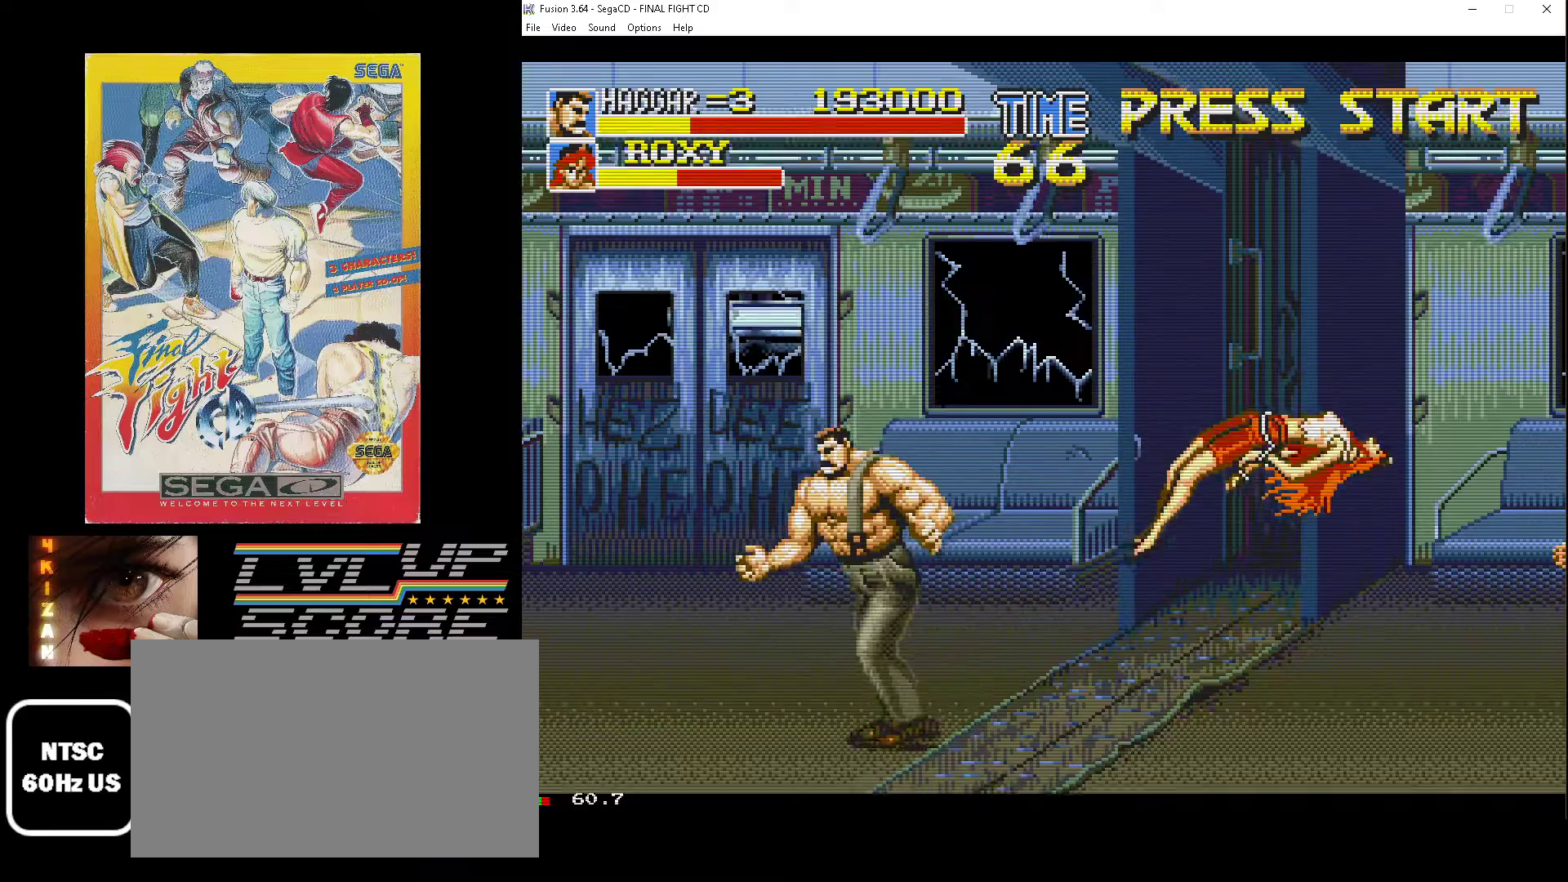
Gameplay with a controller (Xbox layout); each line is a JSON object with the inputs held at the frame after it. "events" lists button and stick changes between this image and that frame as [ms after this image, input, new state], when the widget could be followed in between. Not read: L1 L2 L3 R1 R2 R3.
{"buttons": [], "events": [[317, "DPAD_LEFT", "up"], [450, "DPAD_DOWN", "up"]]}
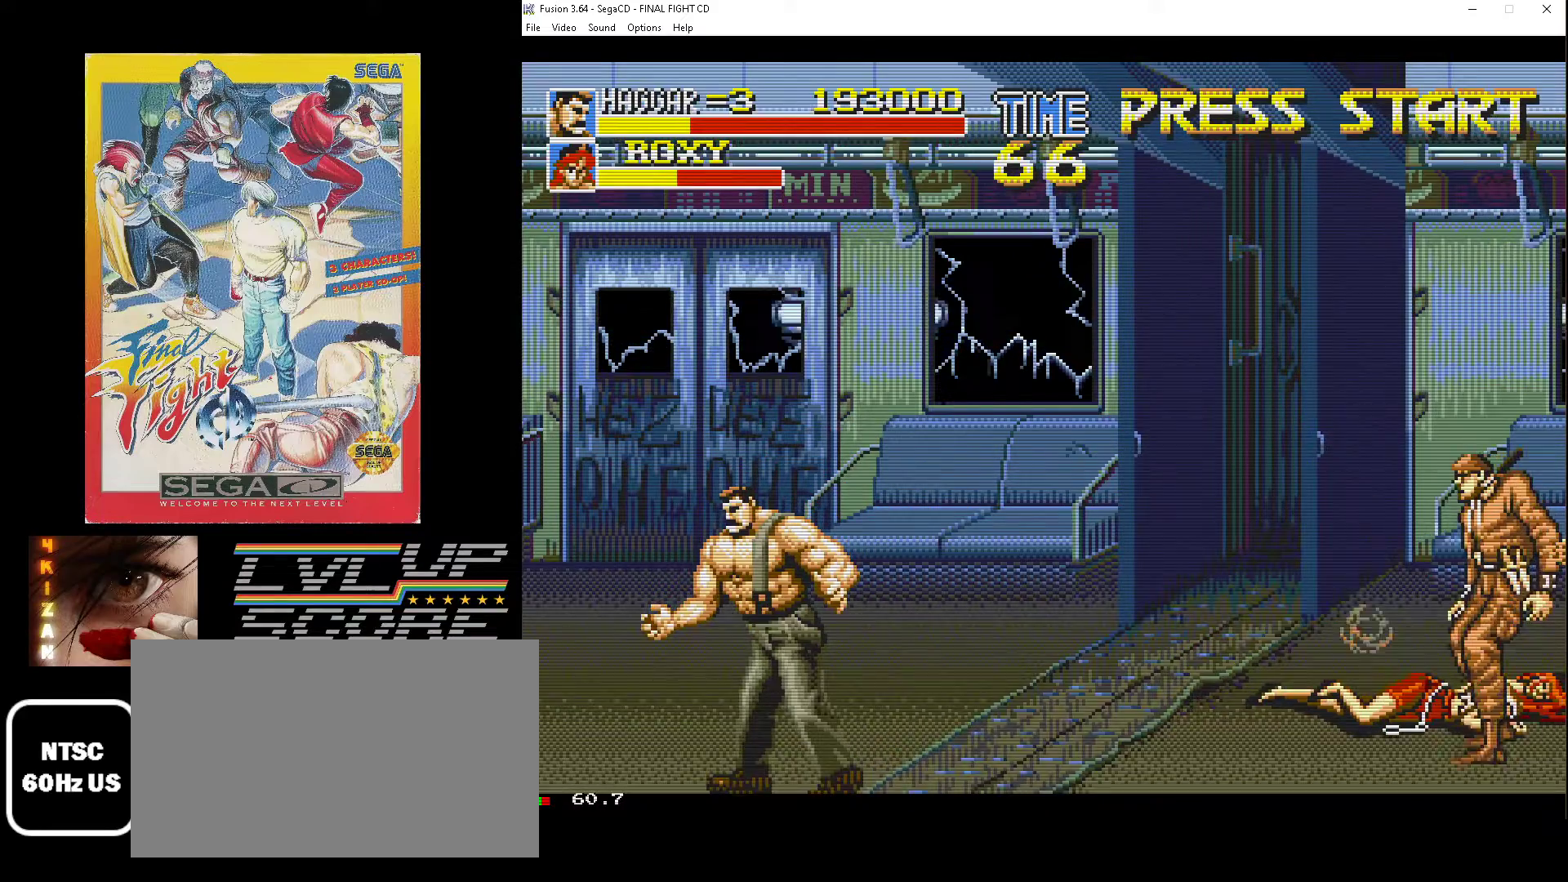
{"buttons": ["DPAD_UP", "DPAD_RIGHT"], "events": [[283, "DPAD_LEFT", "down"], [283, "DPAD_UP", "down"], [317, "DPAD_LEFT", "up"], [350, "DPAD_RIGHT", "down"]]}
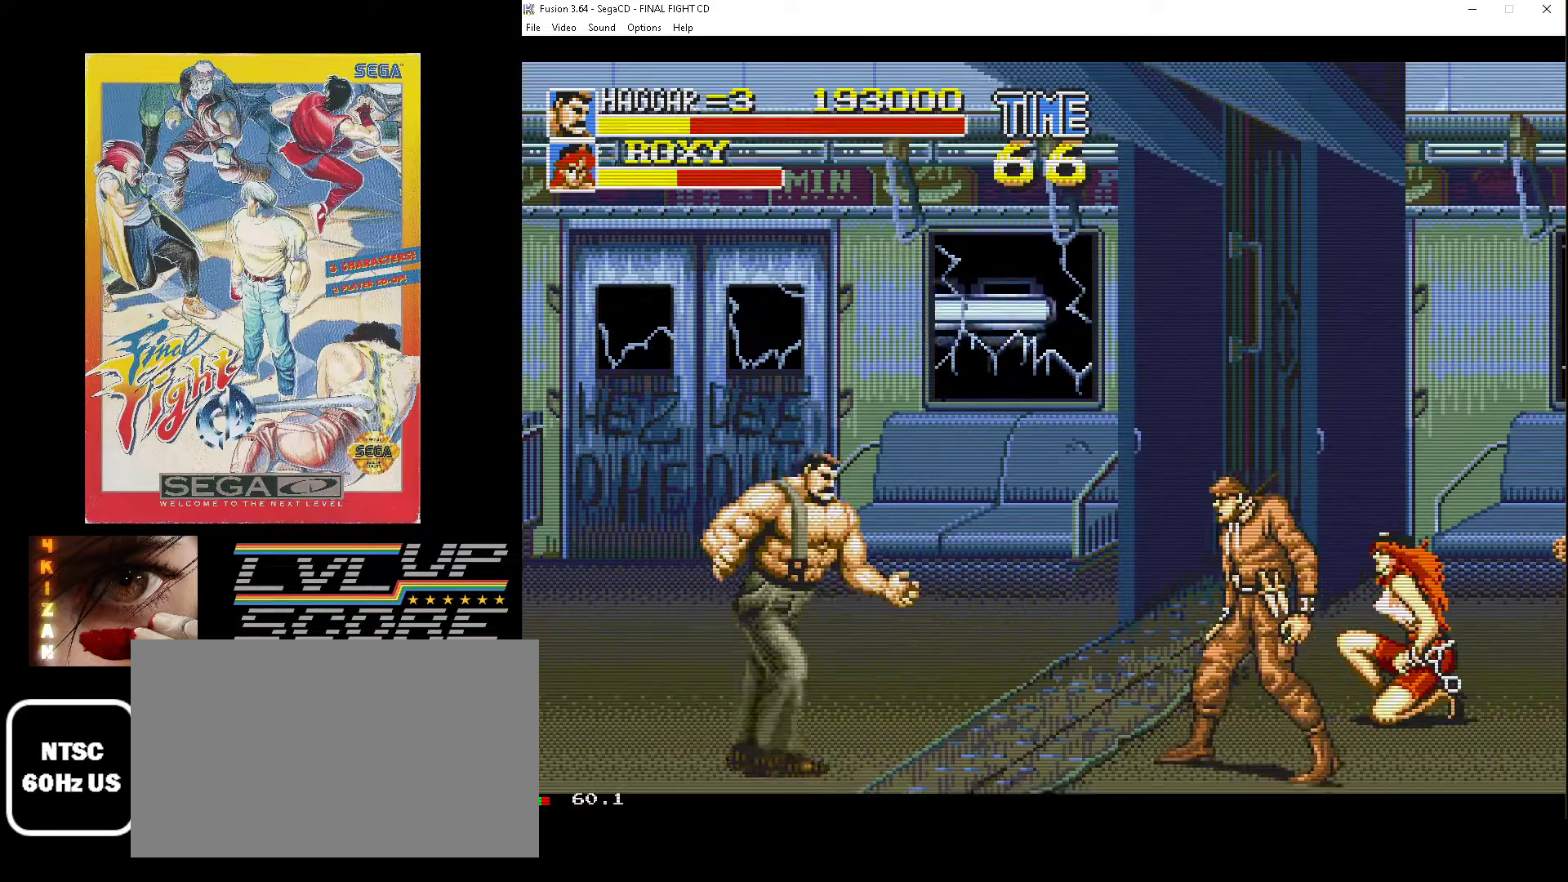
{"buttons": ["DPAD_UP", "DPAD_RIGHT"], "events": []}
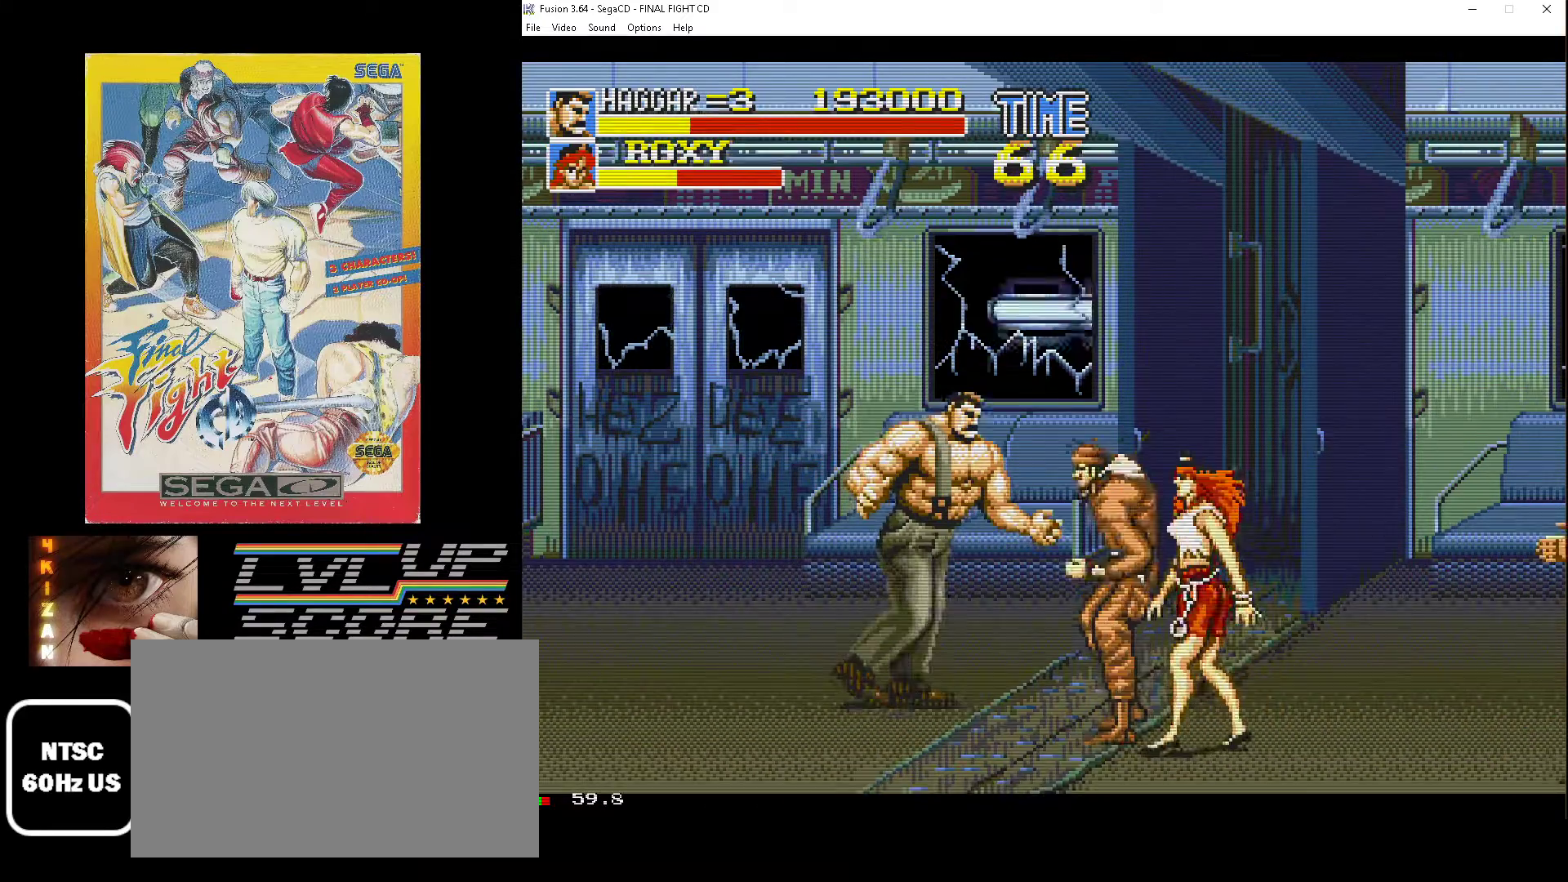
{"buttons": ["B", "DPAD_LEFT"], "events": [[167, "DPAD_UP", "up"], [250, "DPAD_UP", "down"], [300, "DPAD_RIGHT", "up"], [317, "B", "down"], [317, "DPAD_LEFT", "down"], [367, "DPAD_UP", "up"], [383, "B", "up"], [467, "B", "down"]]}
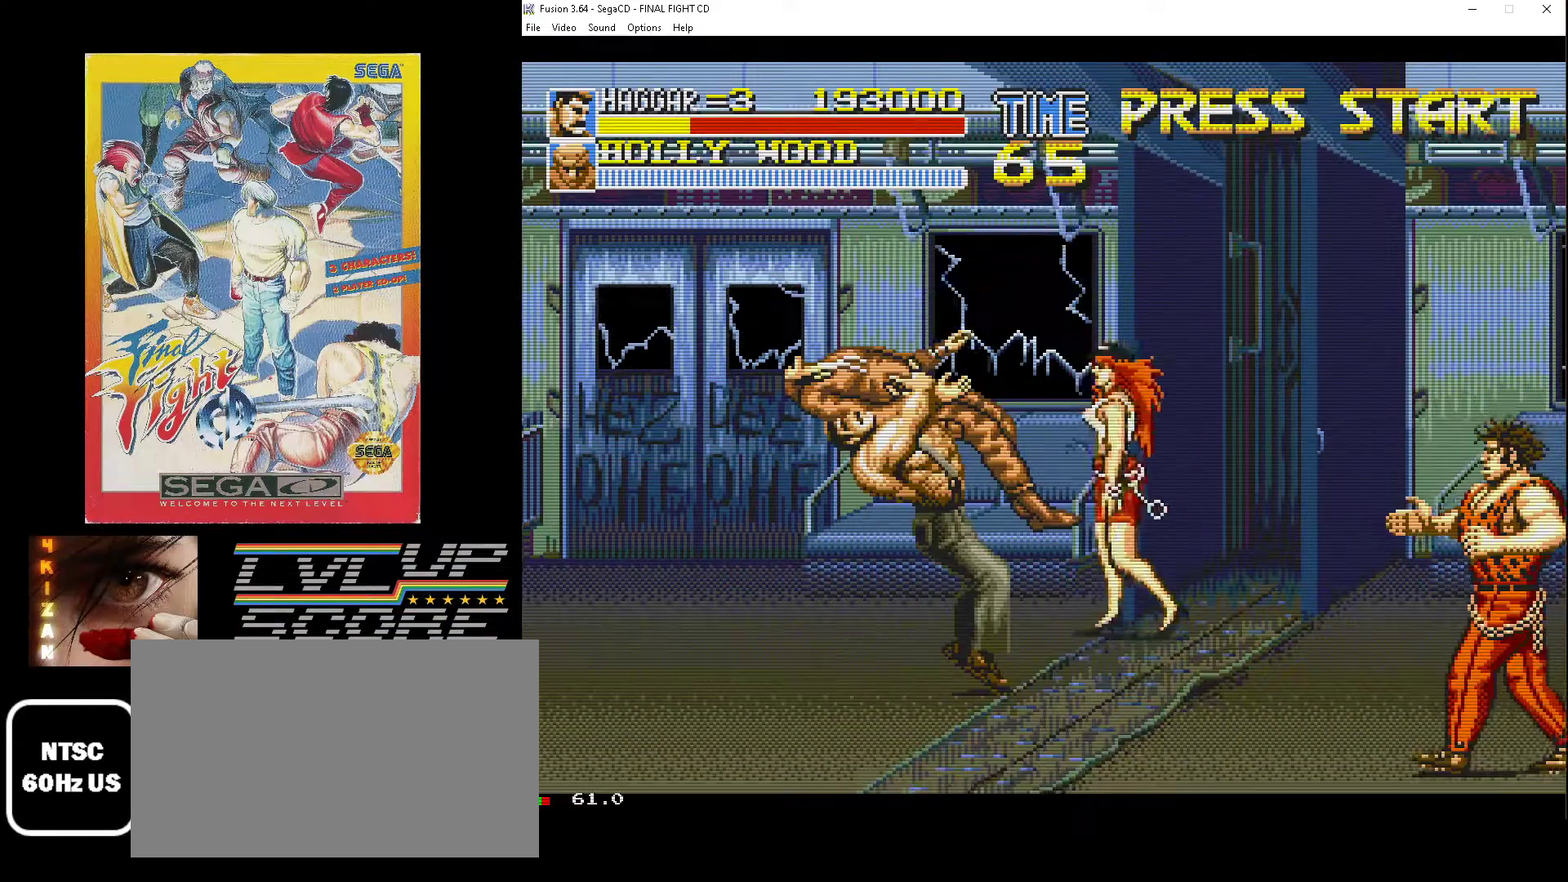
{"buttons": ["DPAD_DOWN", "DPAD_LEFT"], "events": [[33, "DPAD_DOWN", "down"], [50, "B", "up"], [100, "B", "down"], [167, "DPAD_LEFT", "up"], [367, "B", "up"], [417, "DPAD_LEFT", "down"]]}
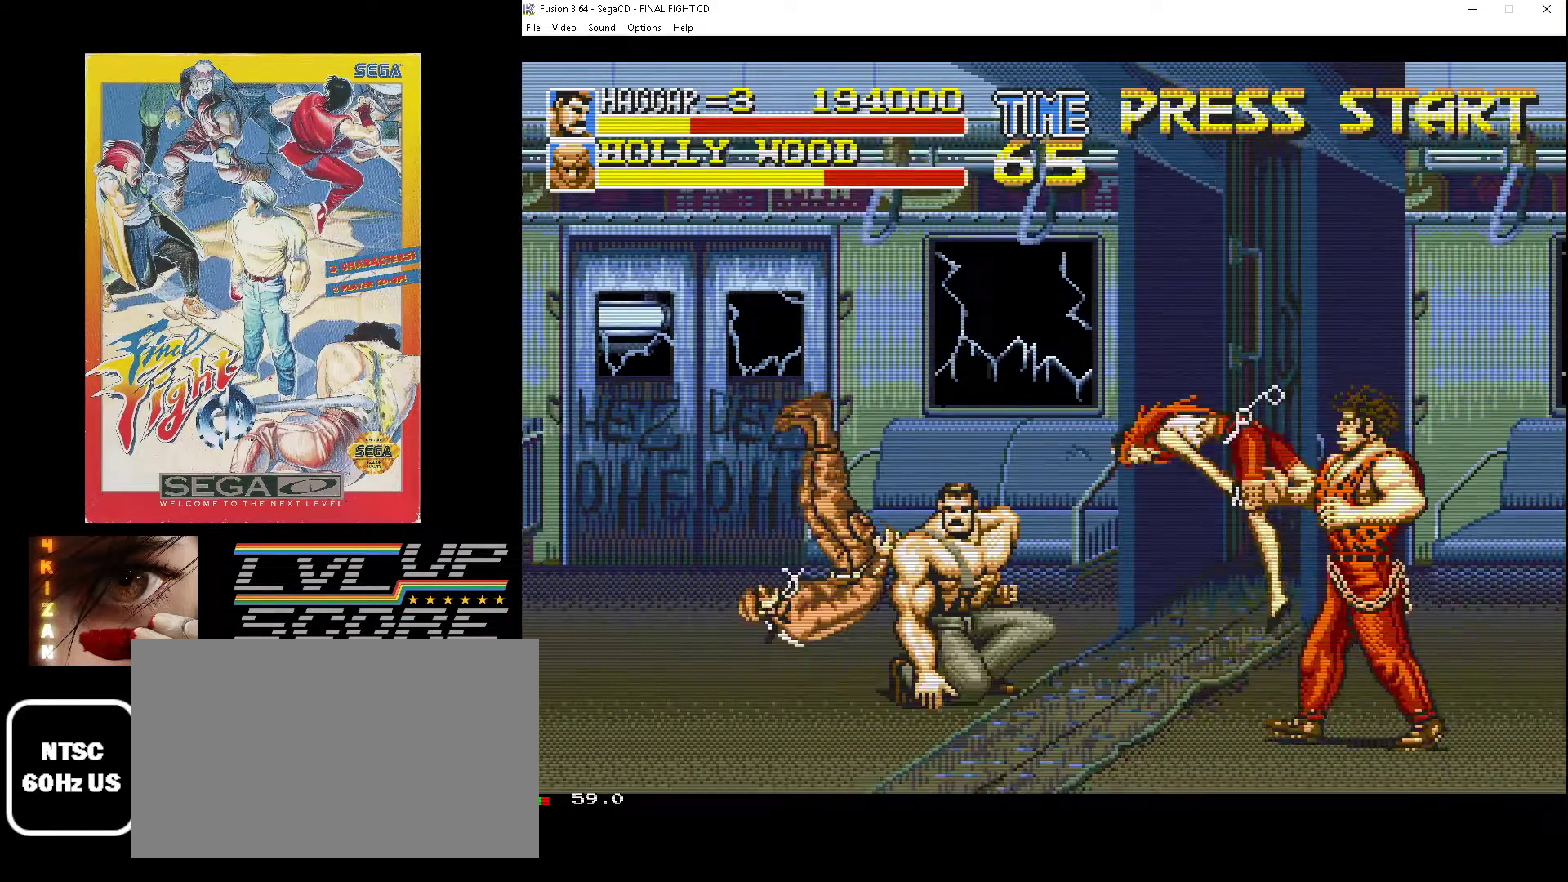
{"buttons": ["DPAD_DOWN", "DPAD_LEFT"], "events": [[100, "DPAD_DOWN", "up"], [350, "DPAD_DOWN", "down"]]}
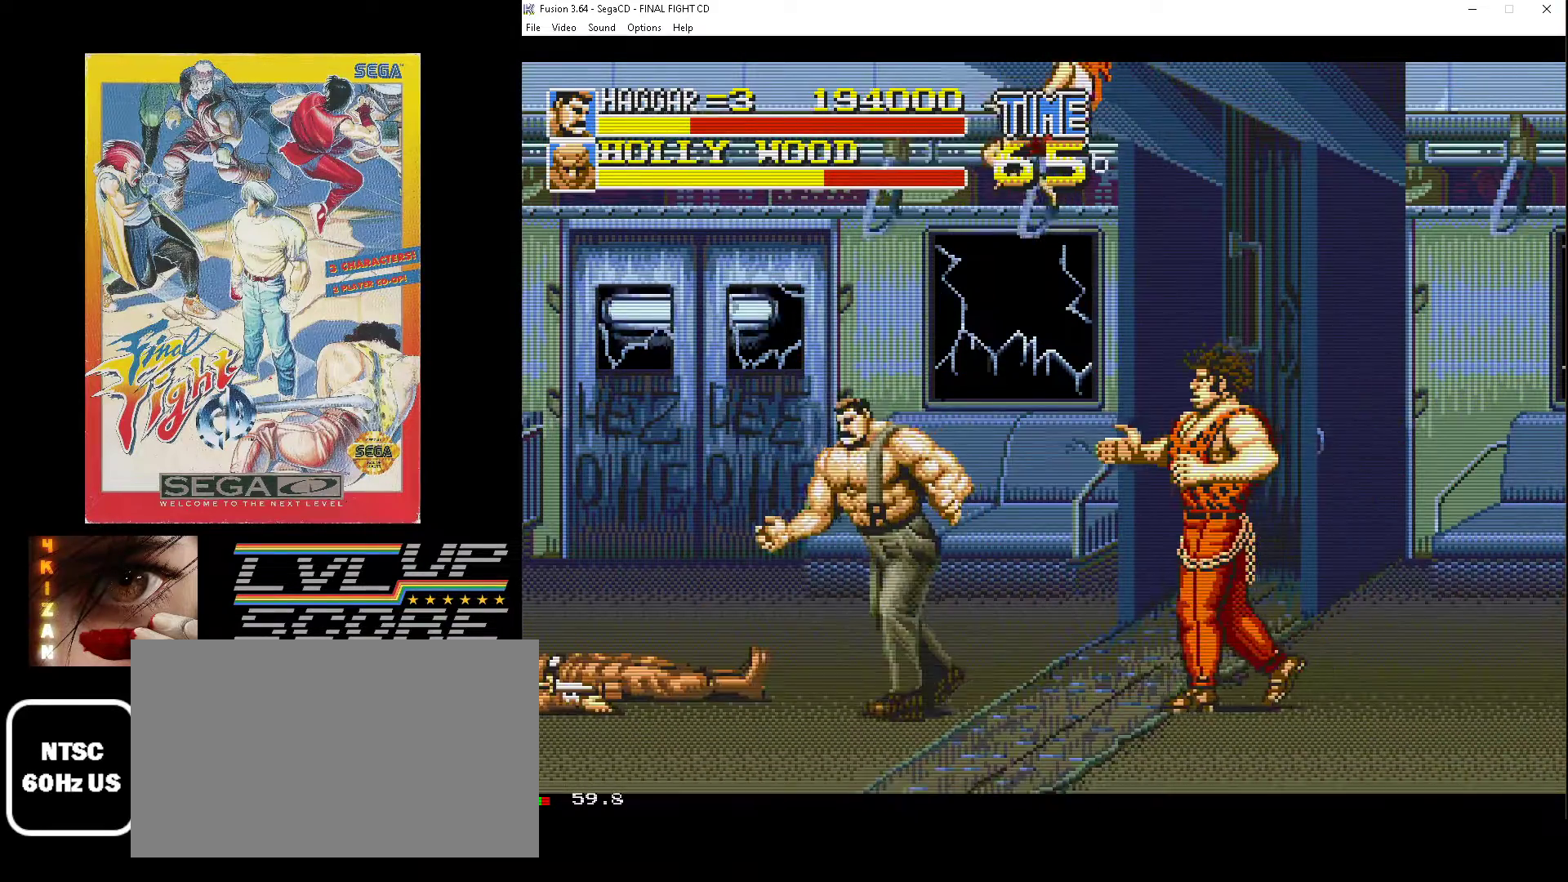
{"buttons": ["DPAD_LEFT"], "events": [[433, "DPAD_DOWN", "up"]]}
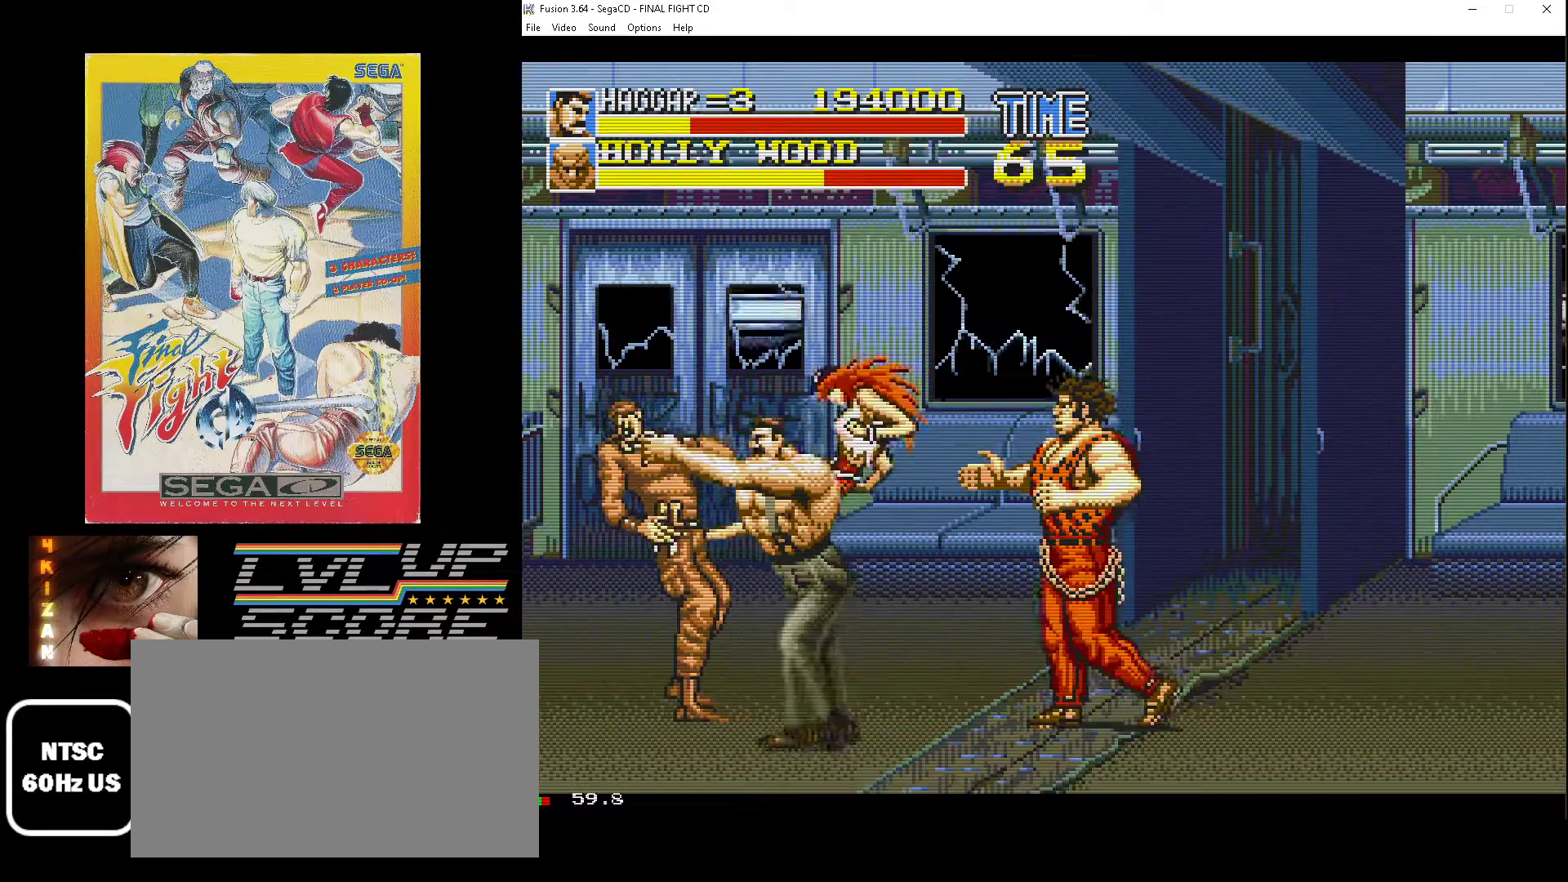
{"buttons": ["B", "DPAD_RIGHT"]}
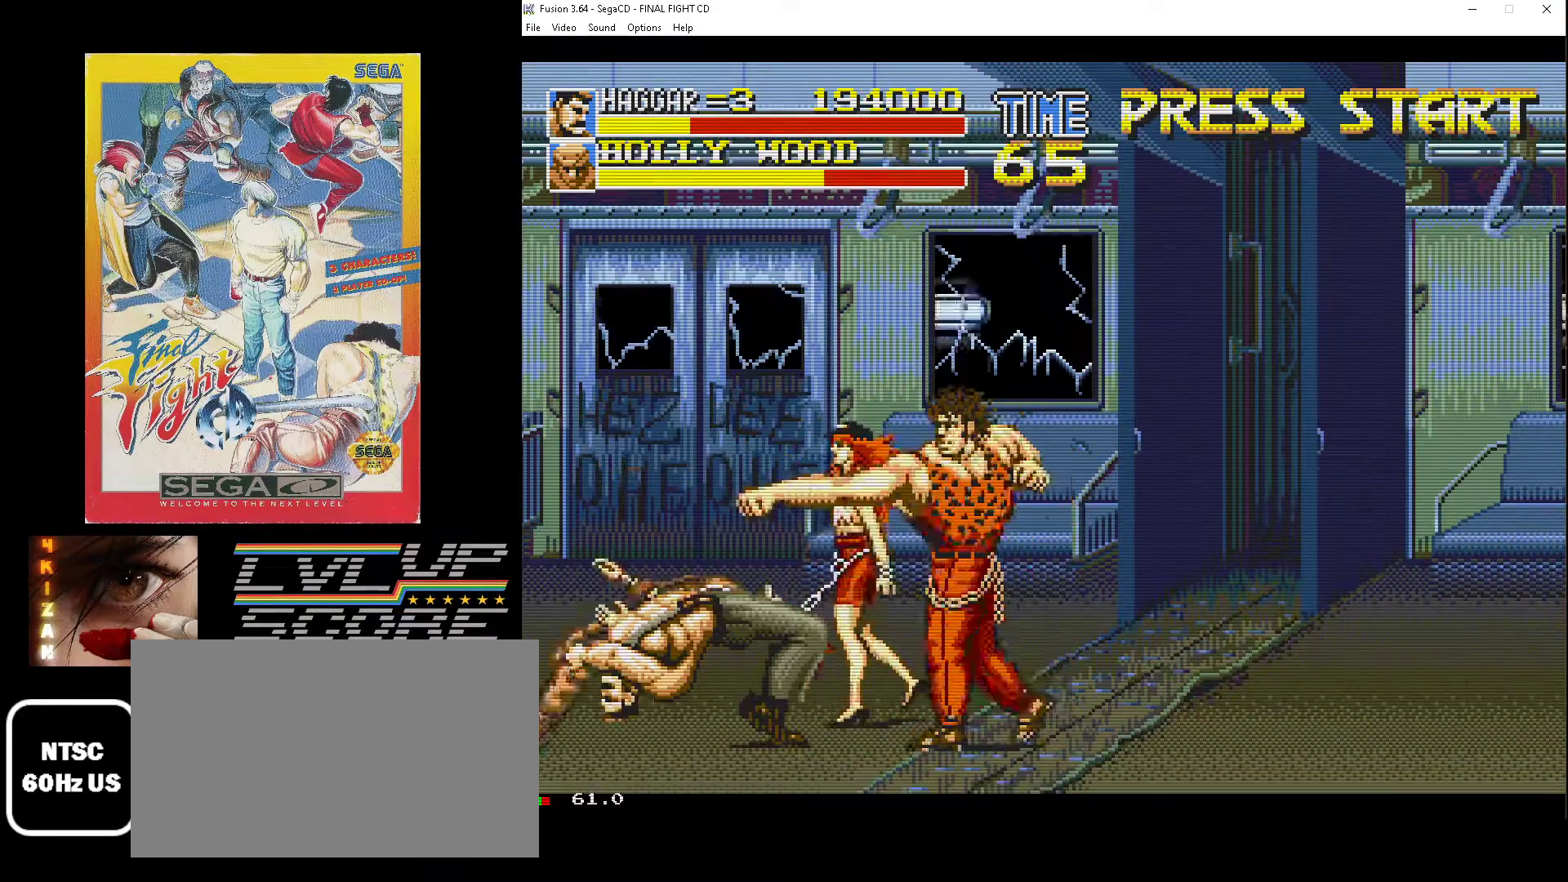
{"buttons": ["DPAD_UP", "DPAD_RIGHT"], "events": [[50, "B", "up"], [383, "DPAD_UP", "down"]]}
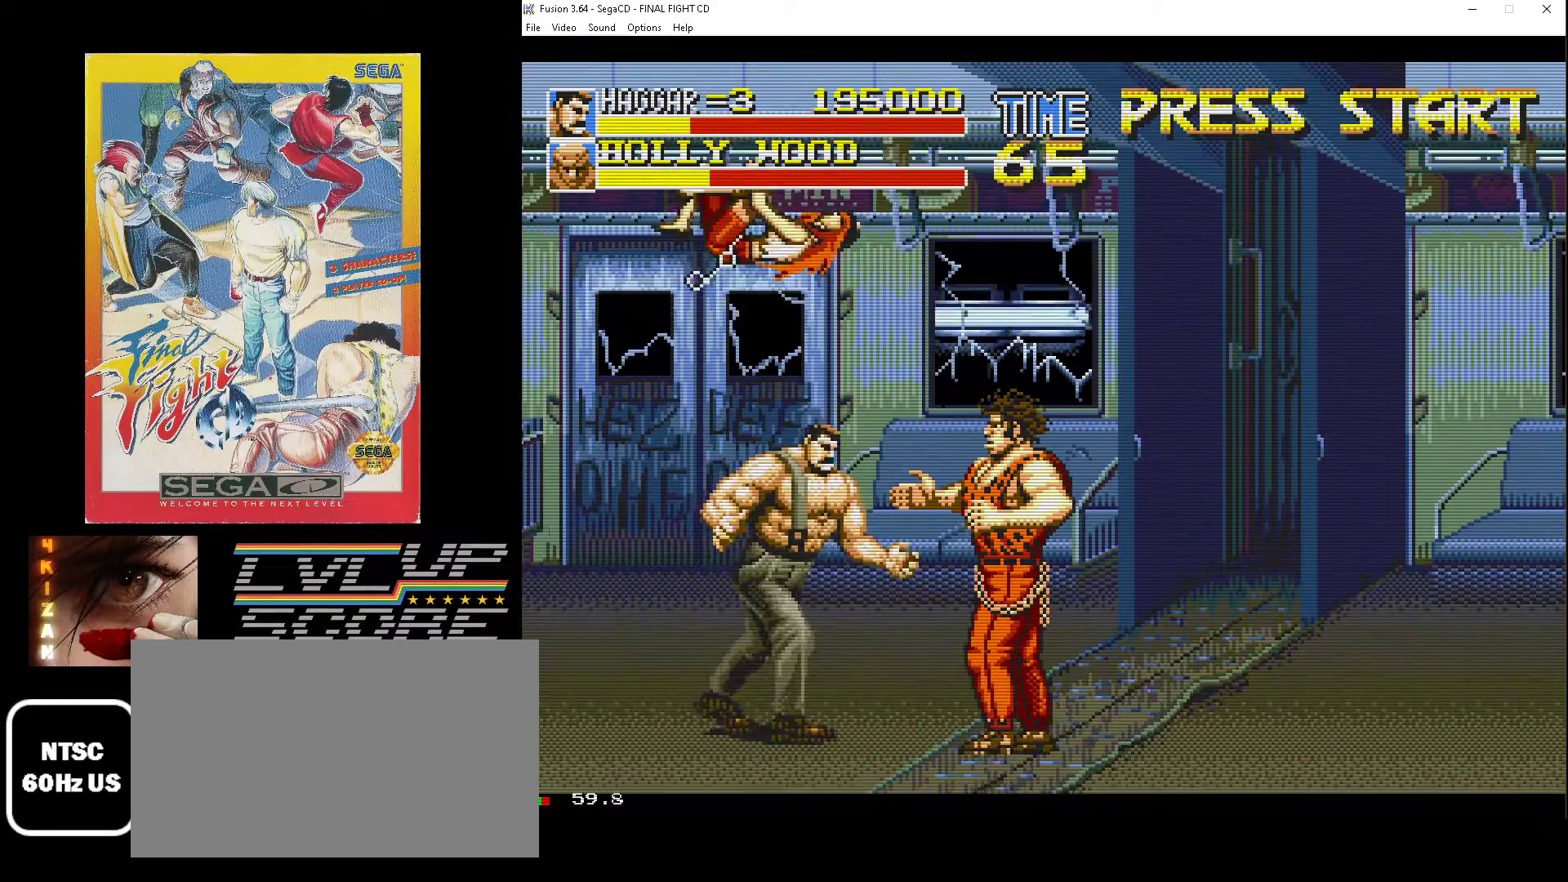
{"buttons": ["DPAD_UP", "DPAD_RIGHT"], "events": [[33, "DPAD_RIGHT", "up"], [133, "DPAD_RIGHT", "down"], [267, "DPAD_RIGHT", "up"], [333, "DPAD_RIGHT", "down"]]}
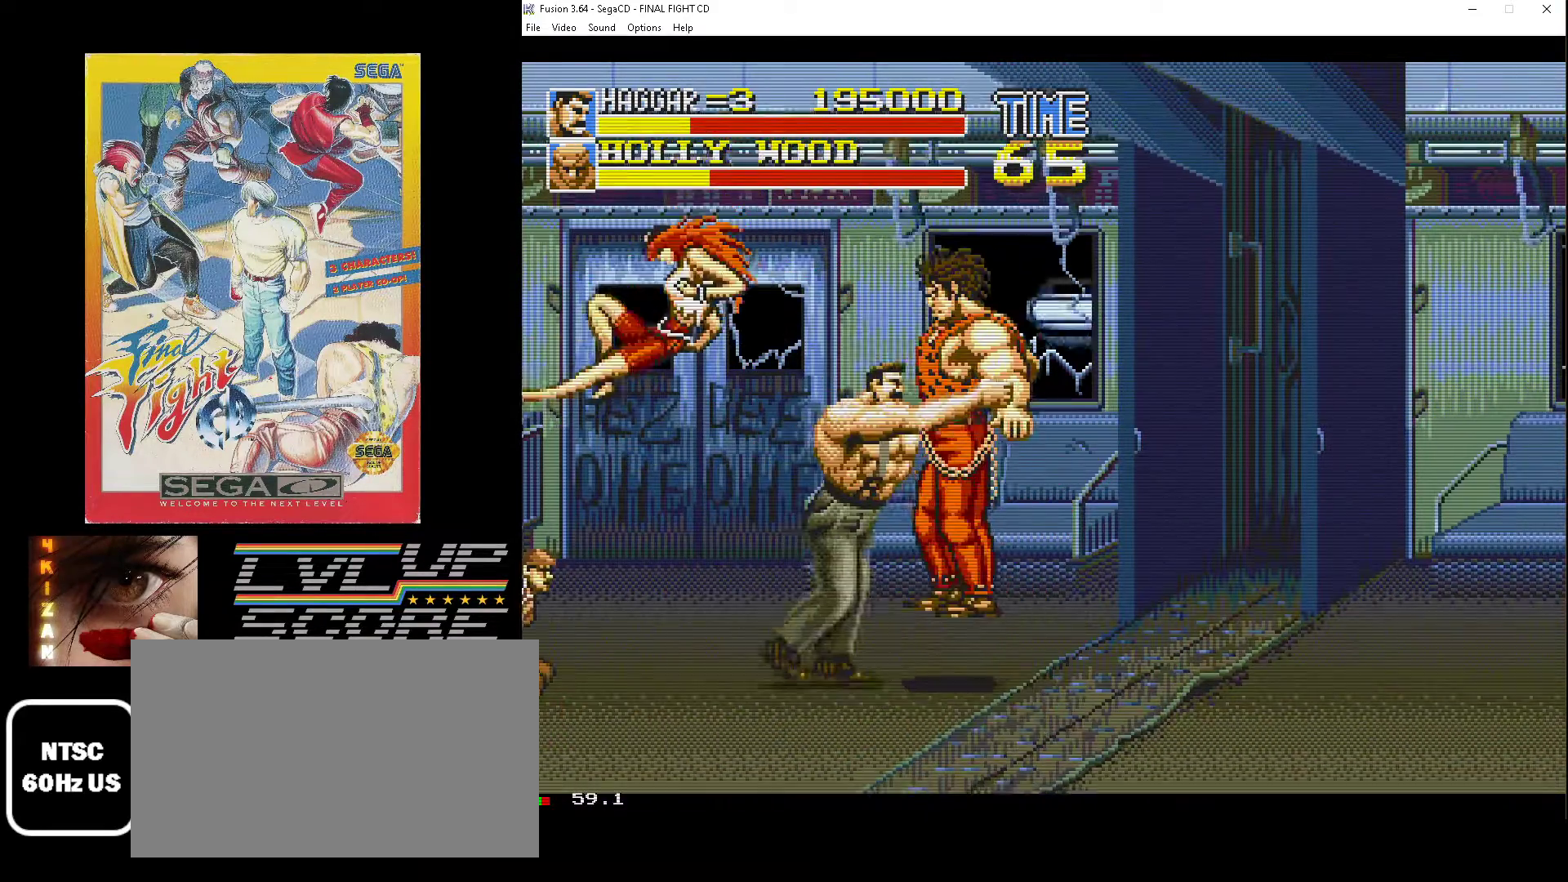
{"buttons": ["B", "DPAD_DOWN", "DPAD_LEFT"], "events": [[150, "DPAD_LEFT", "down"], [150, "DPAD_RIGHT", "up"], [150, "DPAD_UP", "up"], [200, "B", "down"], [283, "B", "up"], [350, "B", "down"], [433, "B", "up"], [450, "DPAD_DOWN", "down"], [483, "B", "down"]]}
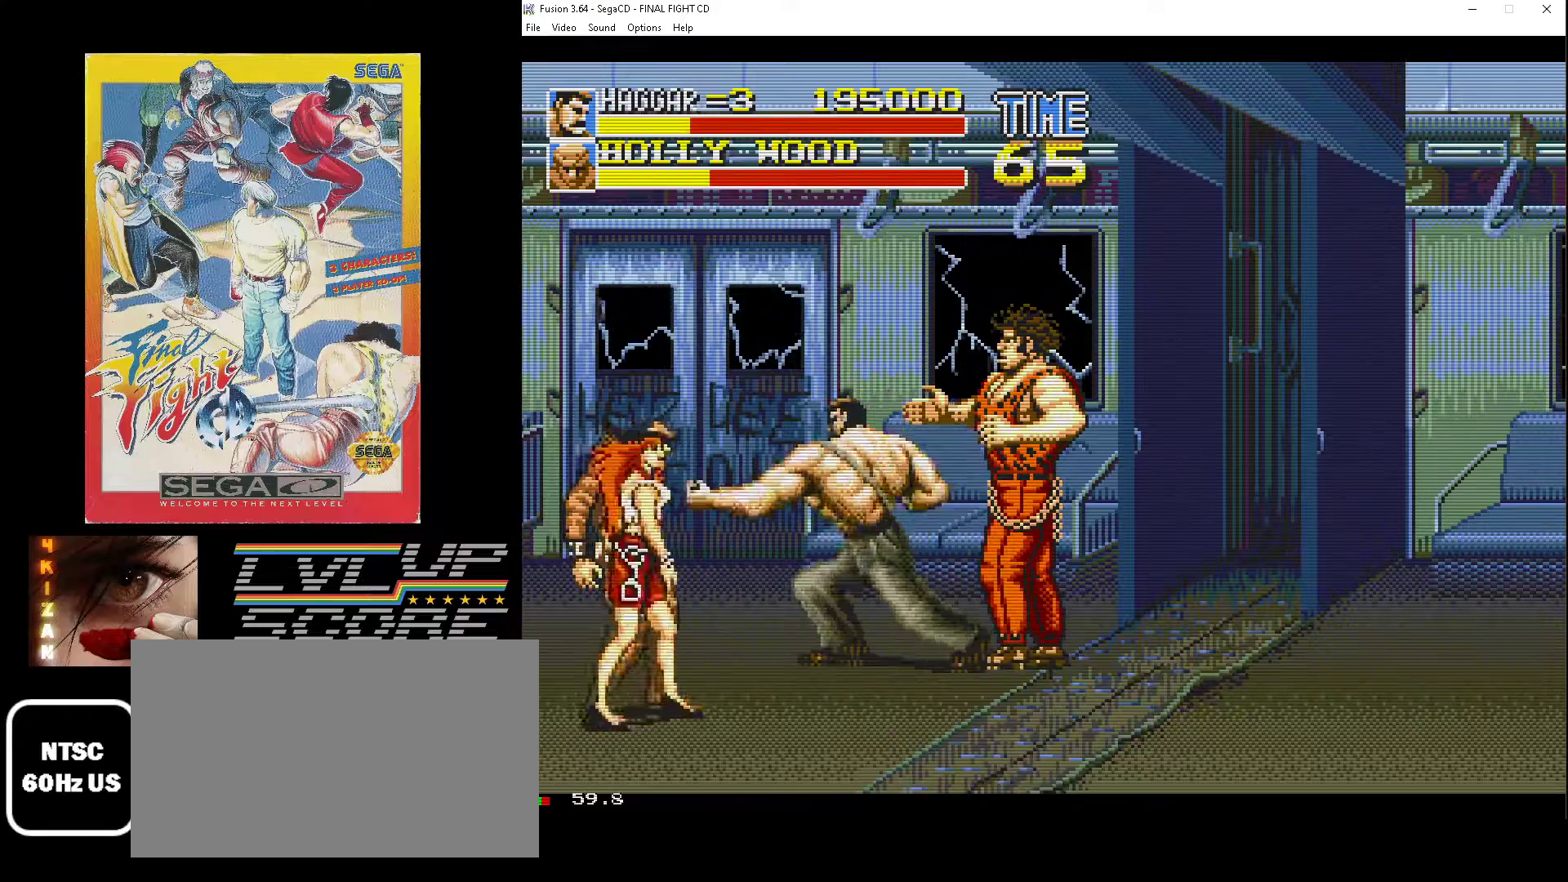
{"buttons": ["DPAD_RIGHT"], "events": [[33, "DPAD_LEFT", "up"], [83, "B", "up"], [117, "DPAD_RIGHT", "down"], [183, "DPAD_DOWN", "up"]]}
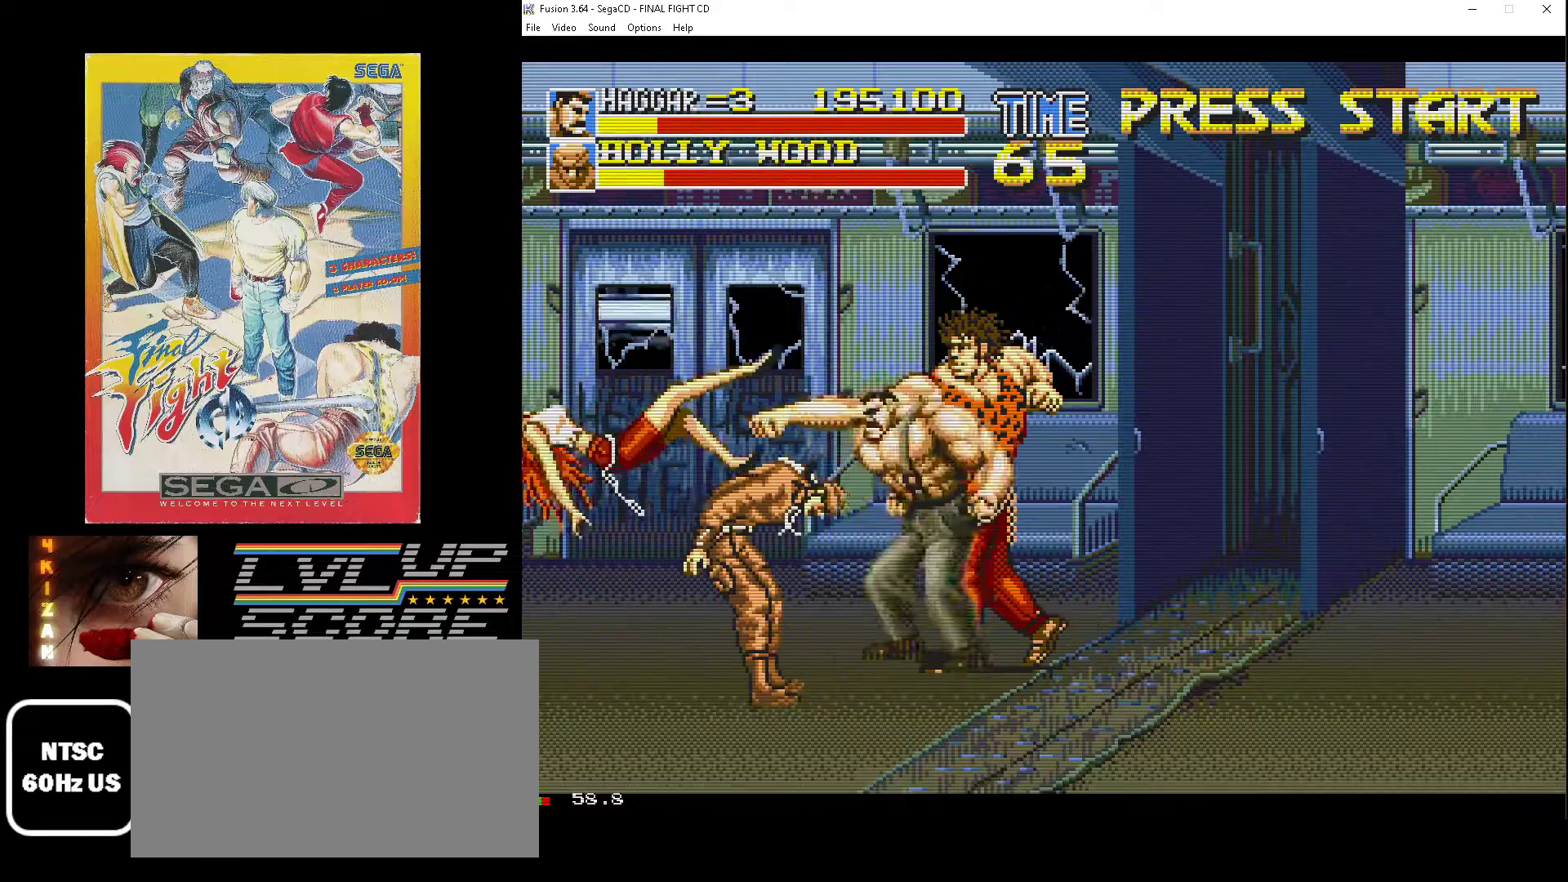
{"buttons": [], "events": [[500, "DPAD_RIGHT", "up"]]}
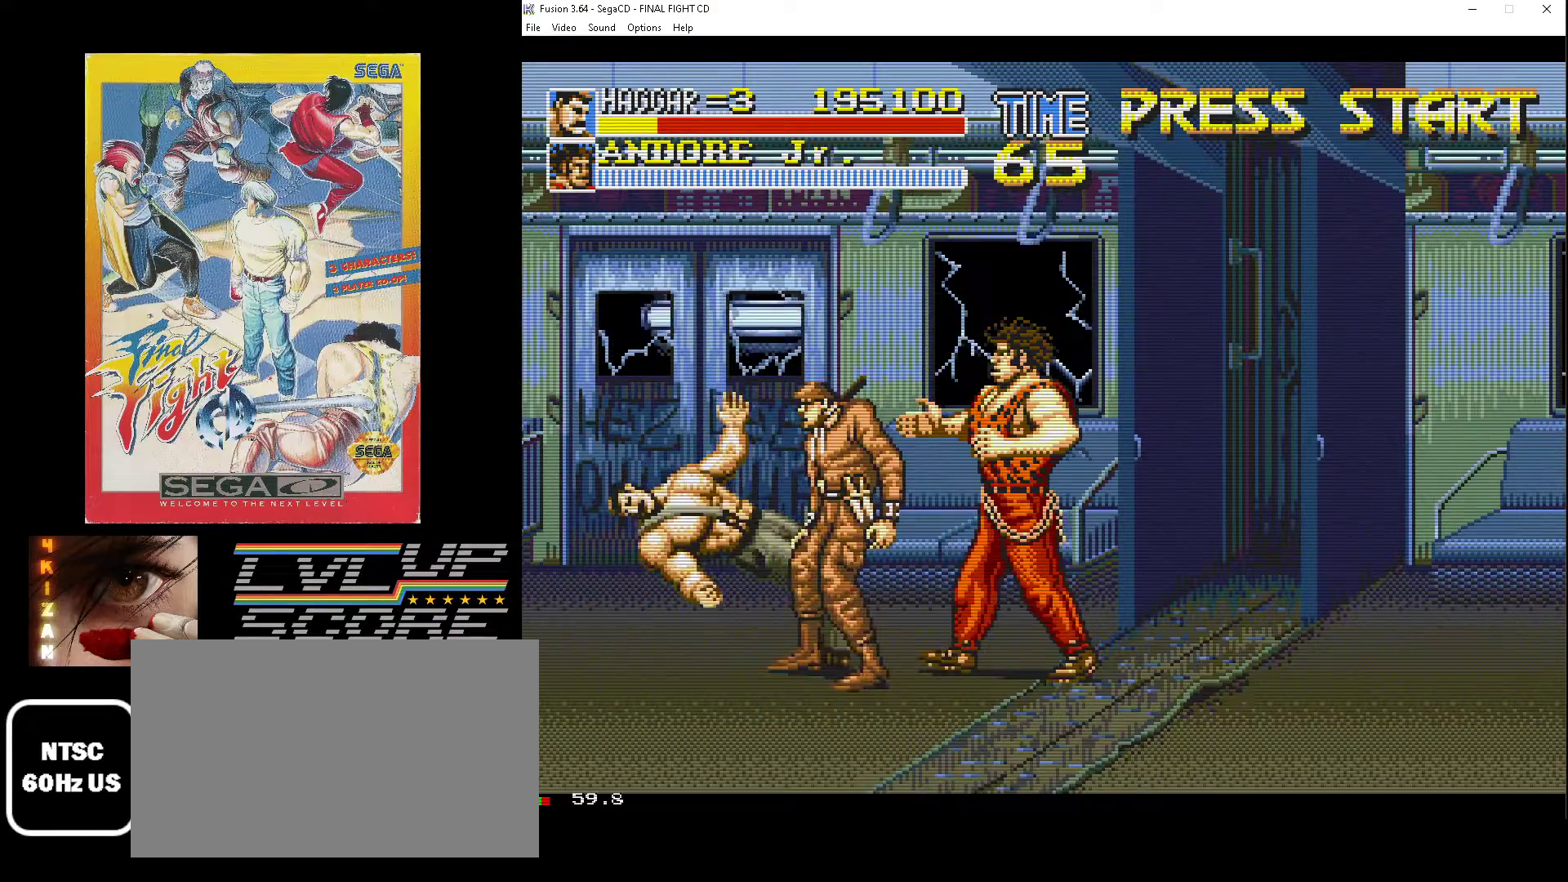
{"buttons": ["DPAD_RIGHT"], "events": [[367, "DPAD_RIGHT", "down"]]}
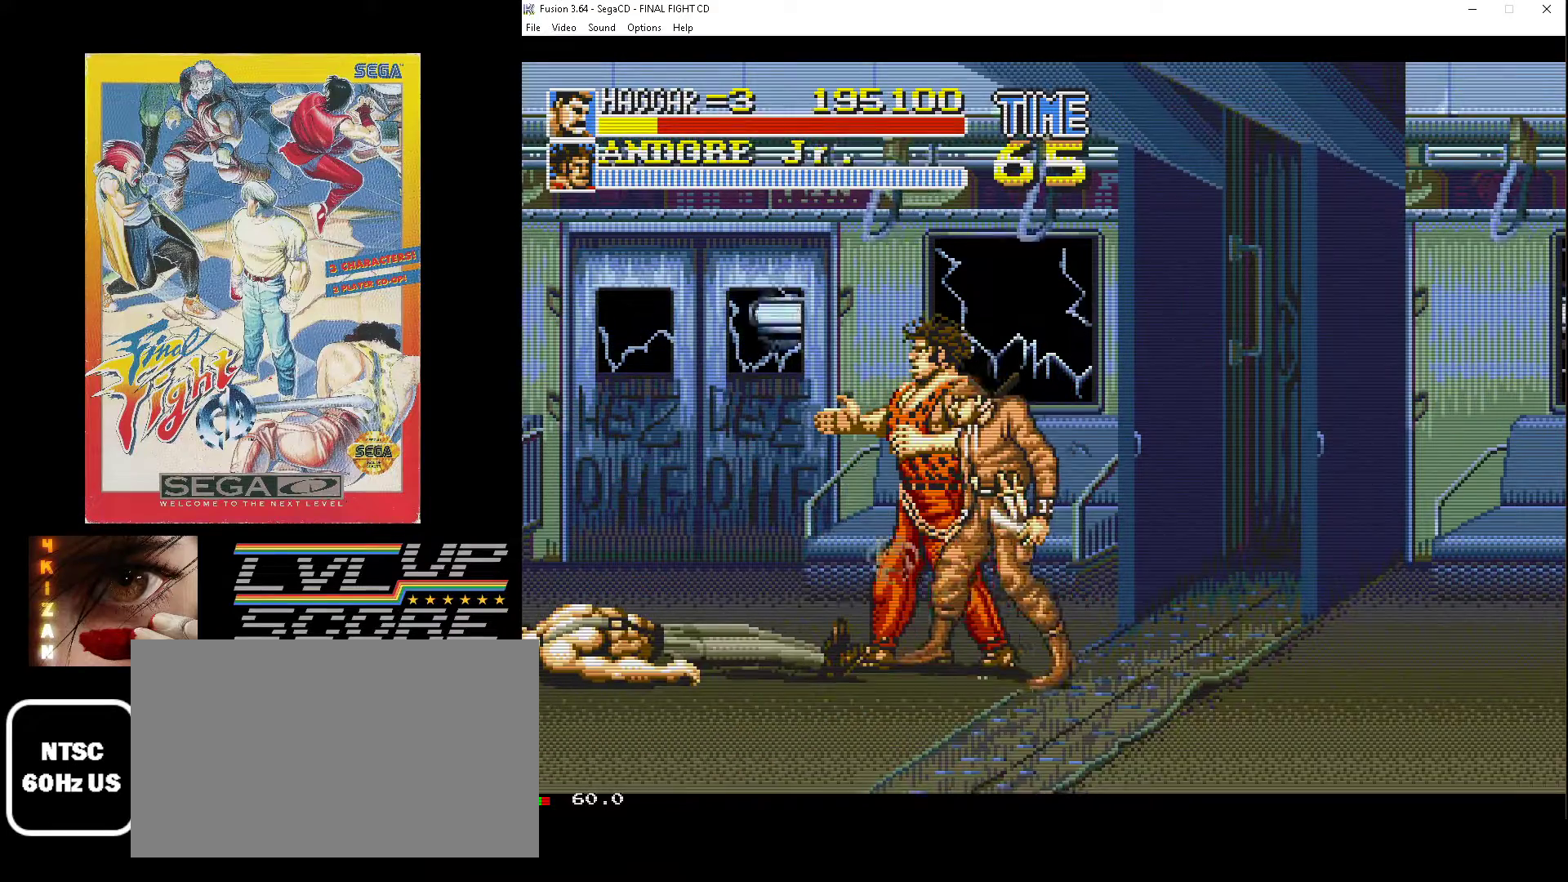
{"buttons": ["DPAD_RIGHT"], "events": []}
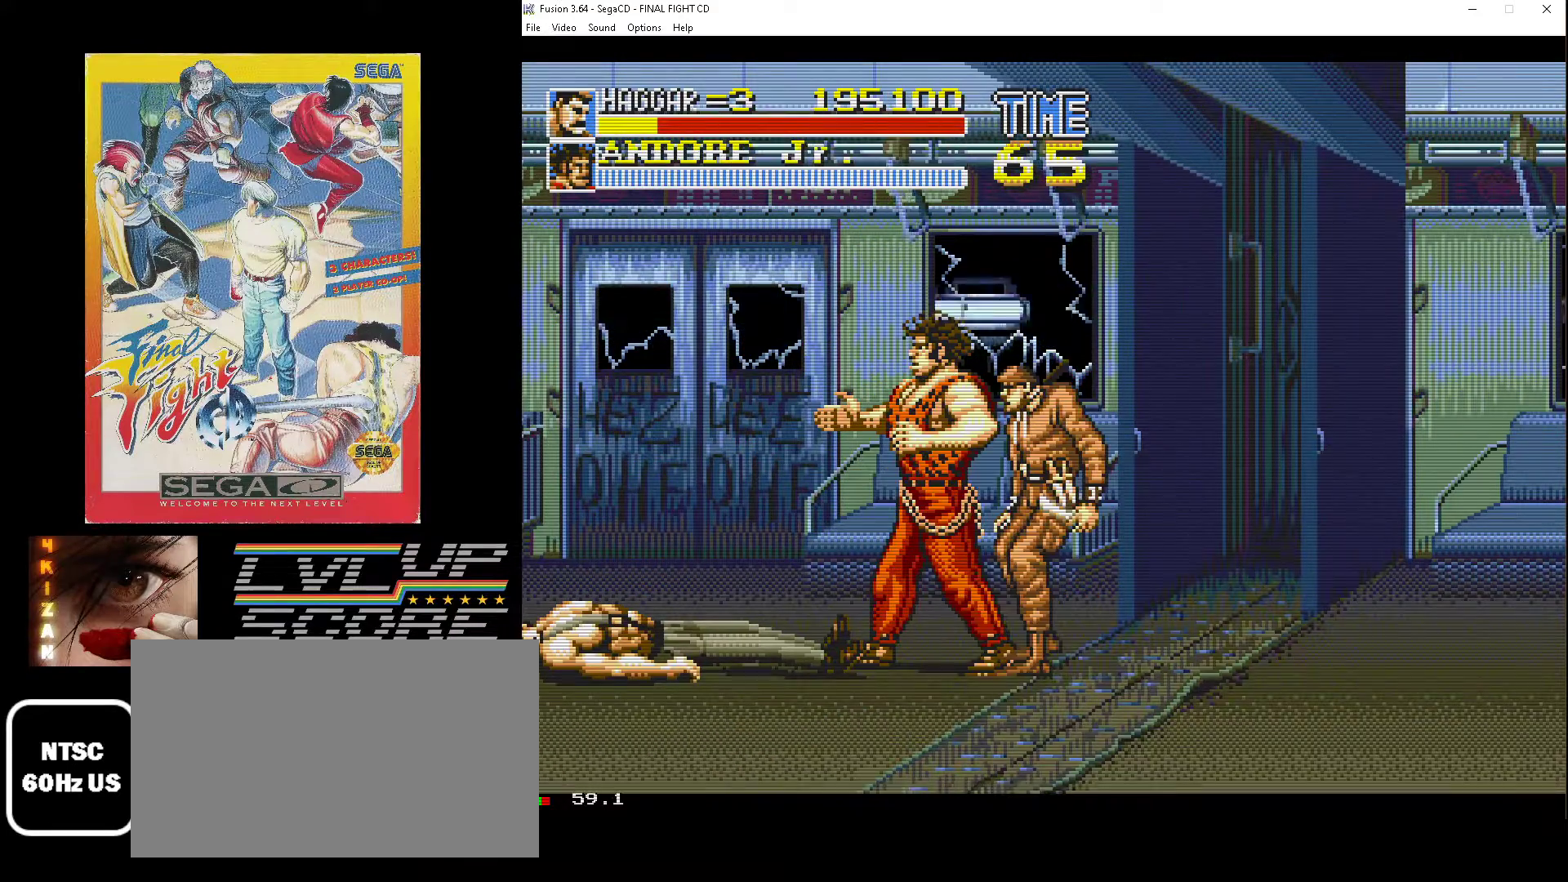
{"buttons": ["DPAD_UP"], "events": [[500, "DPAD_RIGHT", "up"], [500, "DPAD_UP", "down"]]}
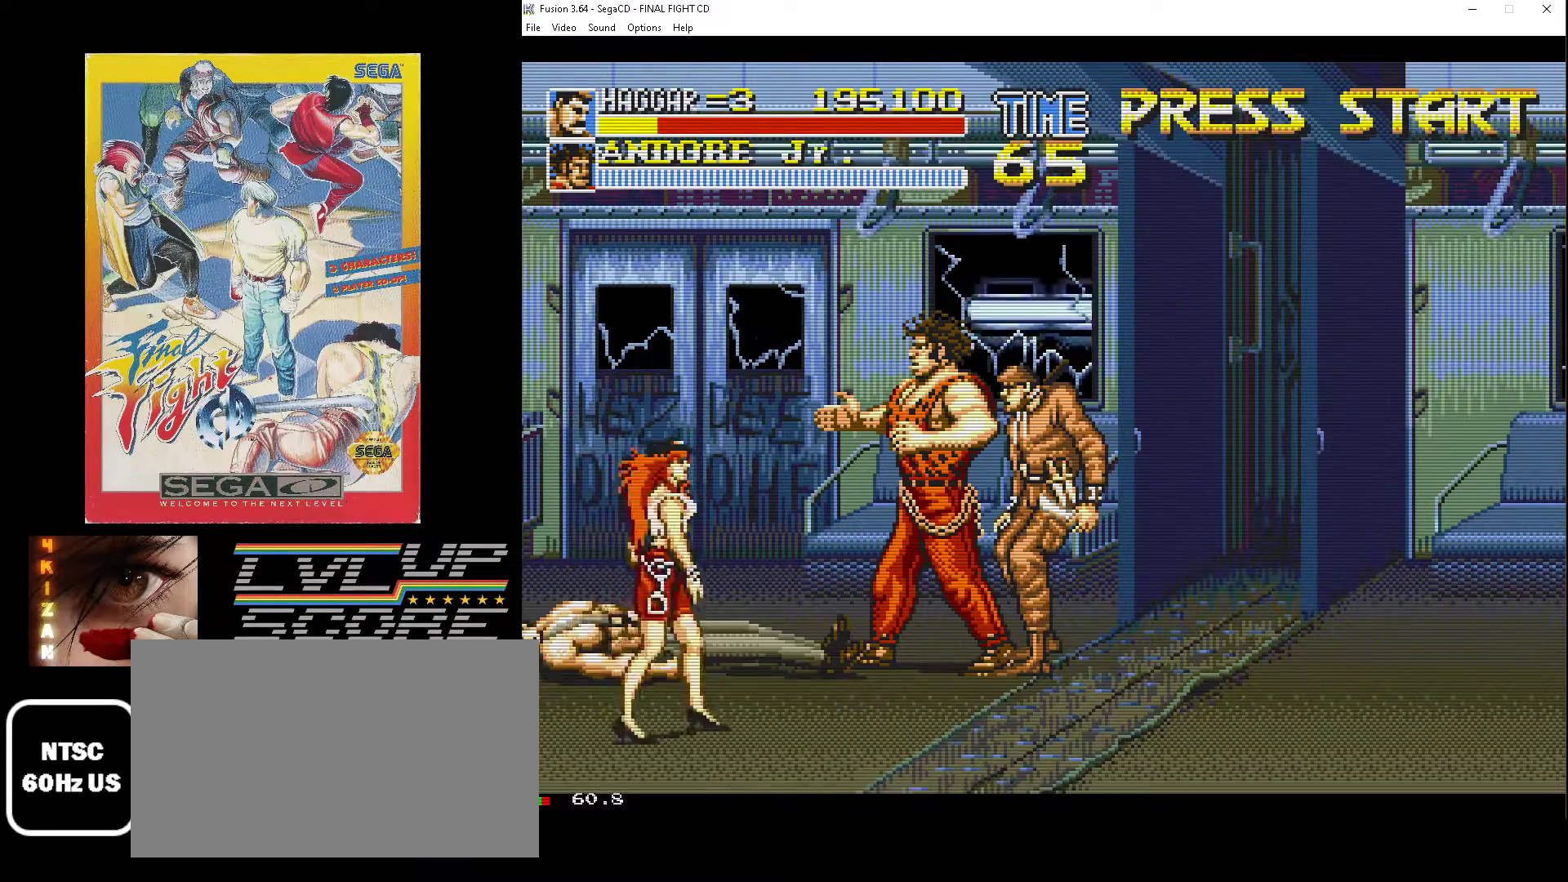
{"buttons": ["DPAD_DOWN", "DPAD_RIGHT"], "events": [[17, "DPAD_LEFT", "down"], [83, "DPAD_UP", "up"], [200, "DPAD_DOWN", "down"], [233, "DPAD_LEFT", "up"], [267, "DPAD_RIGHT", "down"]]}
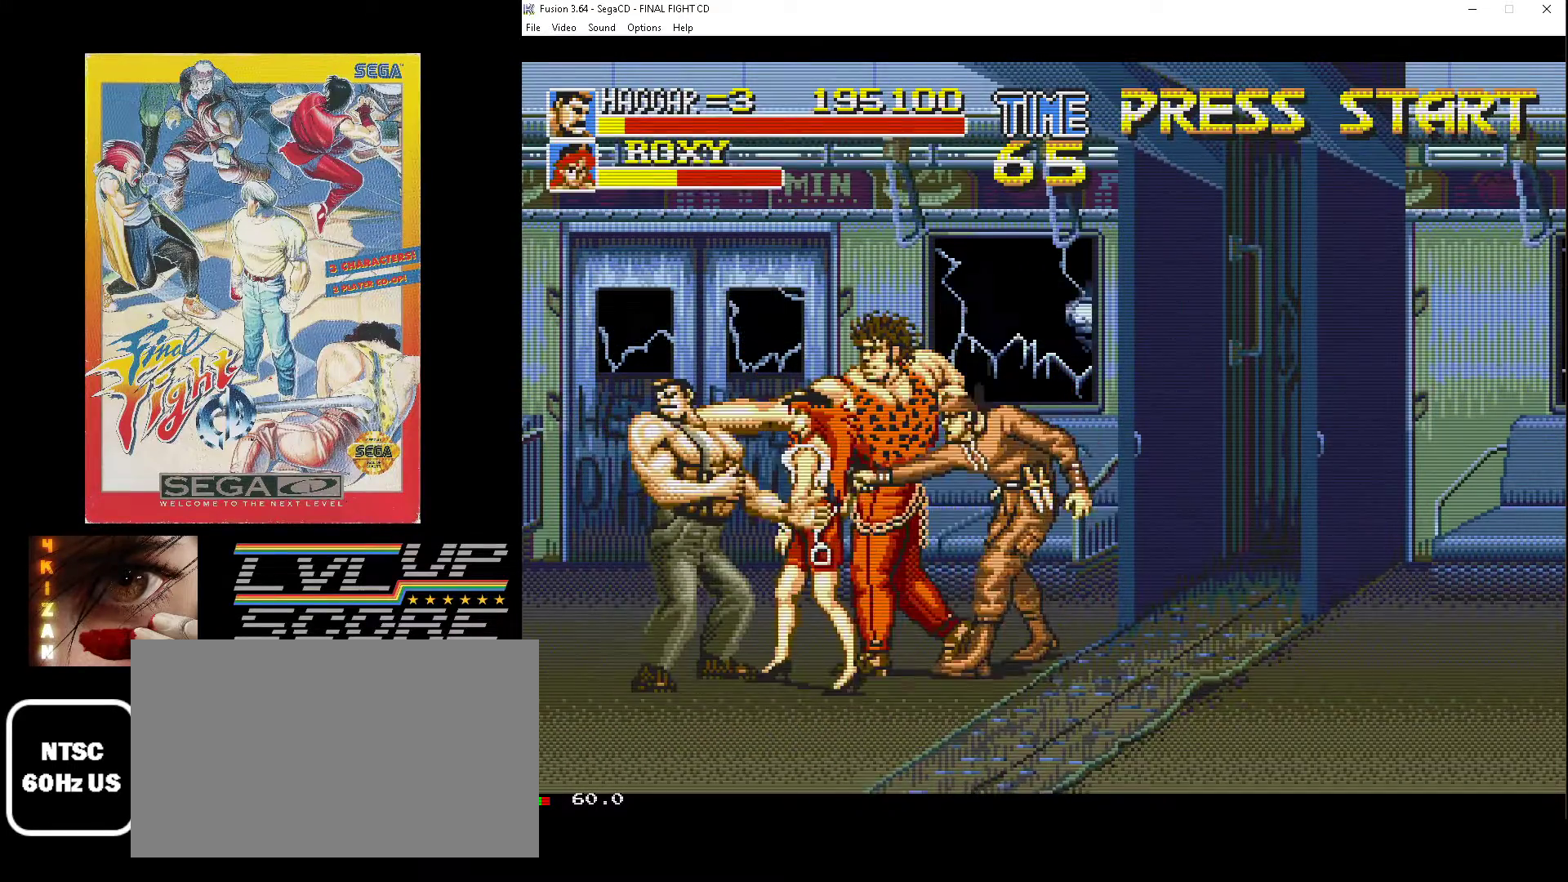
{"buttons": ["DPAD_DOWN", "DPAD_LEFT"], "events": [[183, "DPAD_DOWN", "up"], [183, "DPAD_LEFT", "down"], [183, "DPAD_RIGHT", "up"], [217, "B", "down"], [317, "B", "up"], [383, "B", "down"], [400, "DPAD_DOWN", "down"], [450, "B", "up"]]}
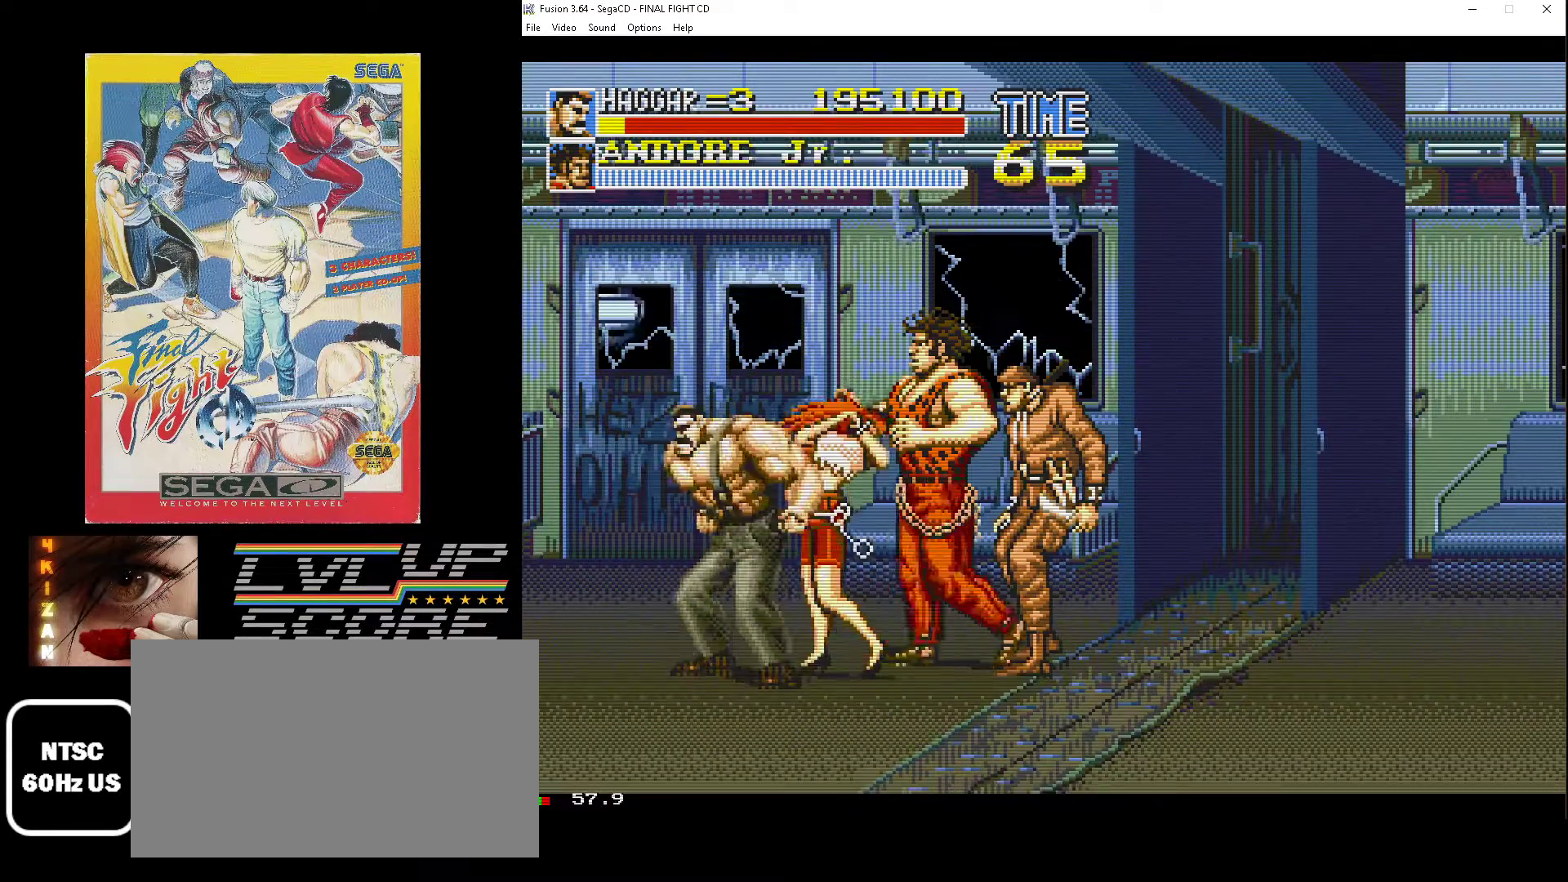
{"buttons": ["DPAD_DOWN", "DPAD_LEFT"], "events": []}
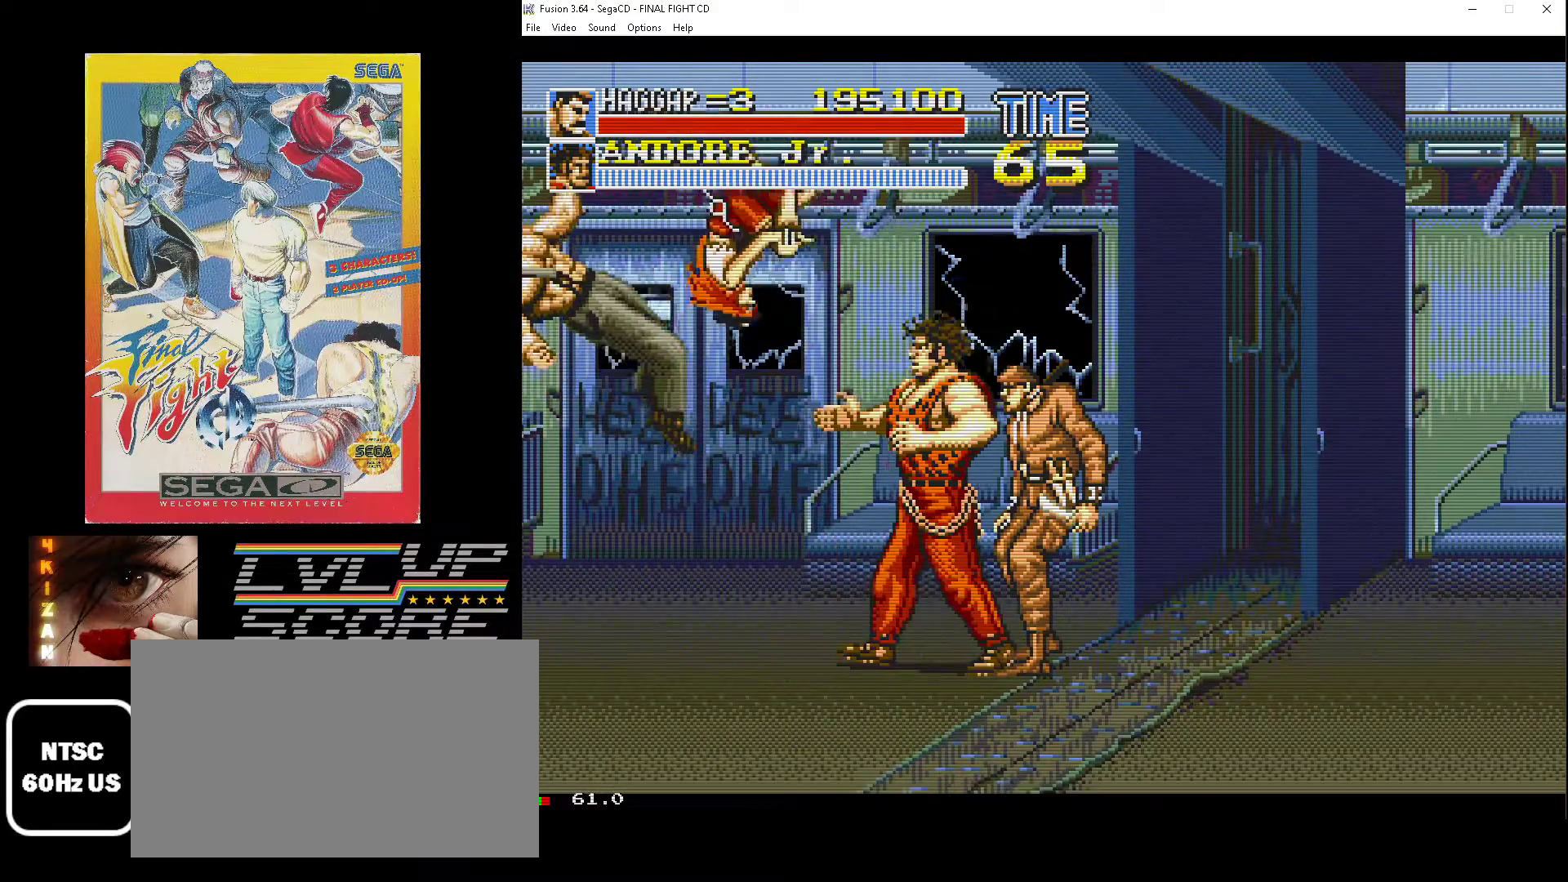
{"buttons": [], "events": [[150, "DPAD_DOWN", "up"], [150, "DPAD_LEFT", "up"]]}
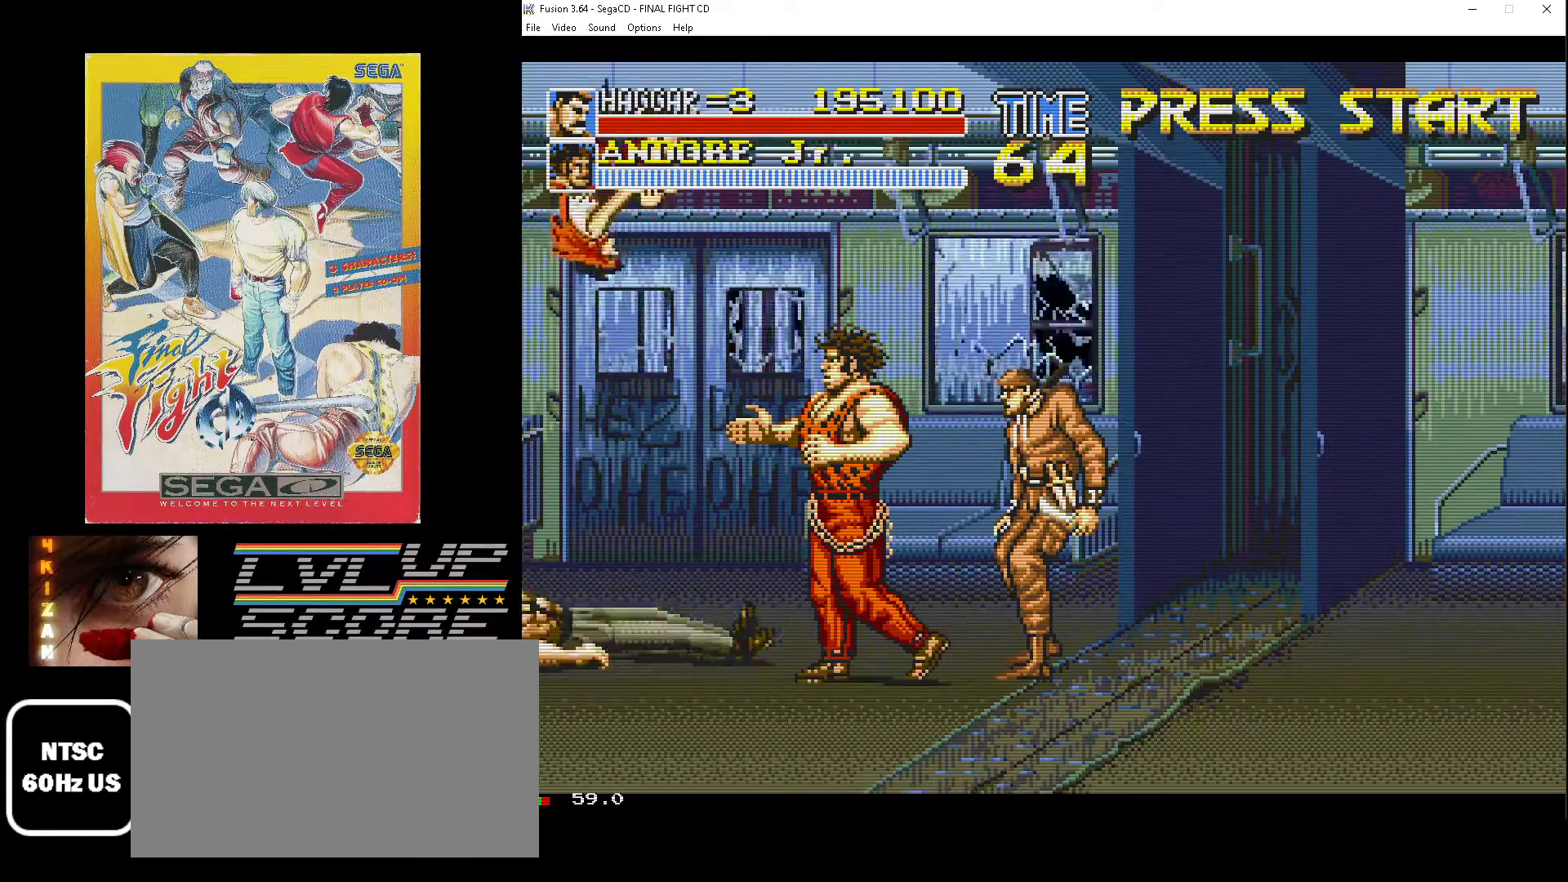
{"buttons": [], "events": []}
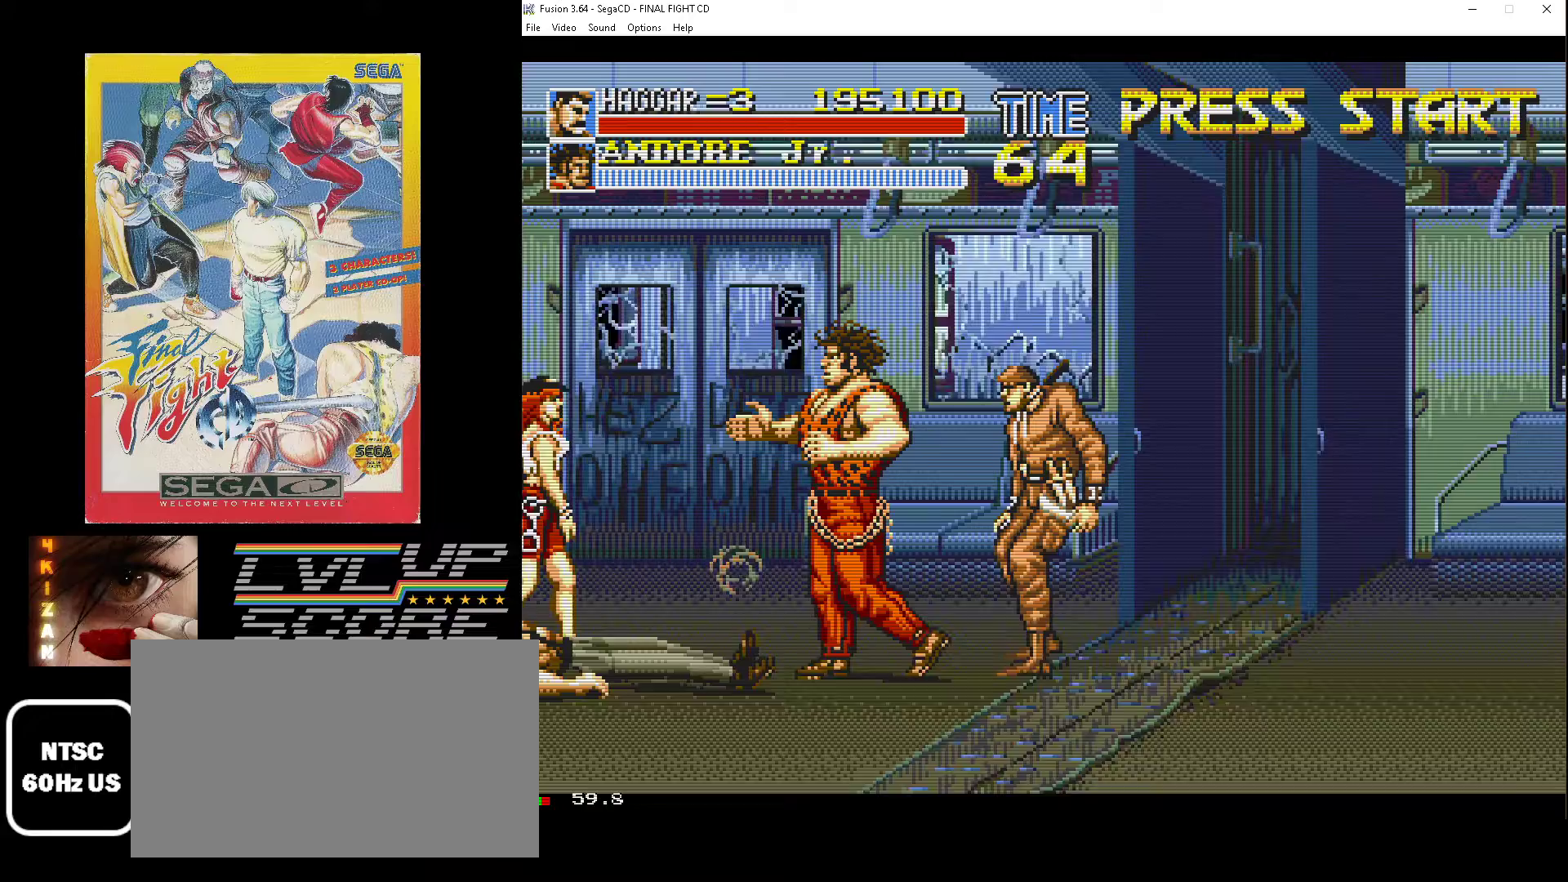
{"buttons": [], "events": []}
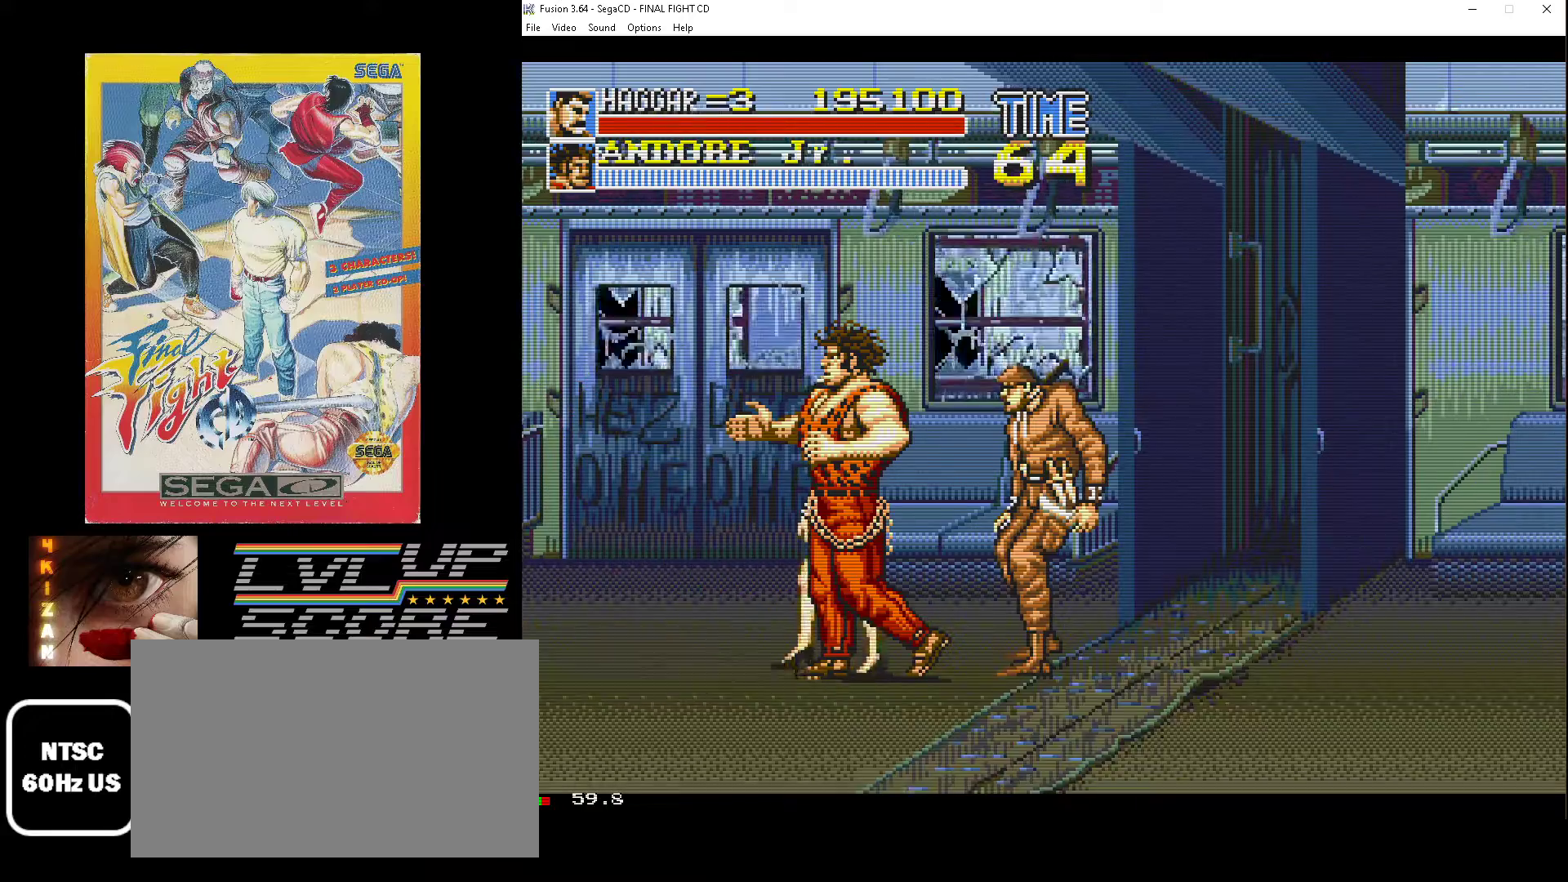
{"buttons": [], "events": []}
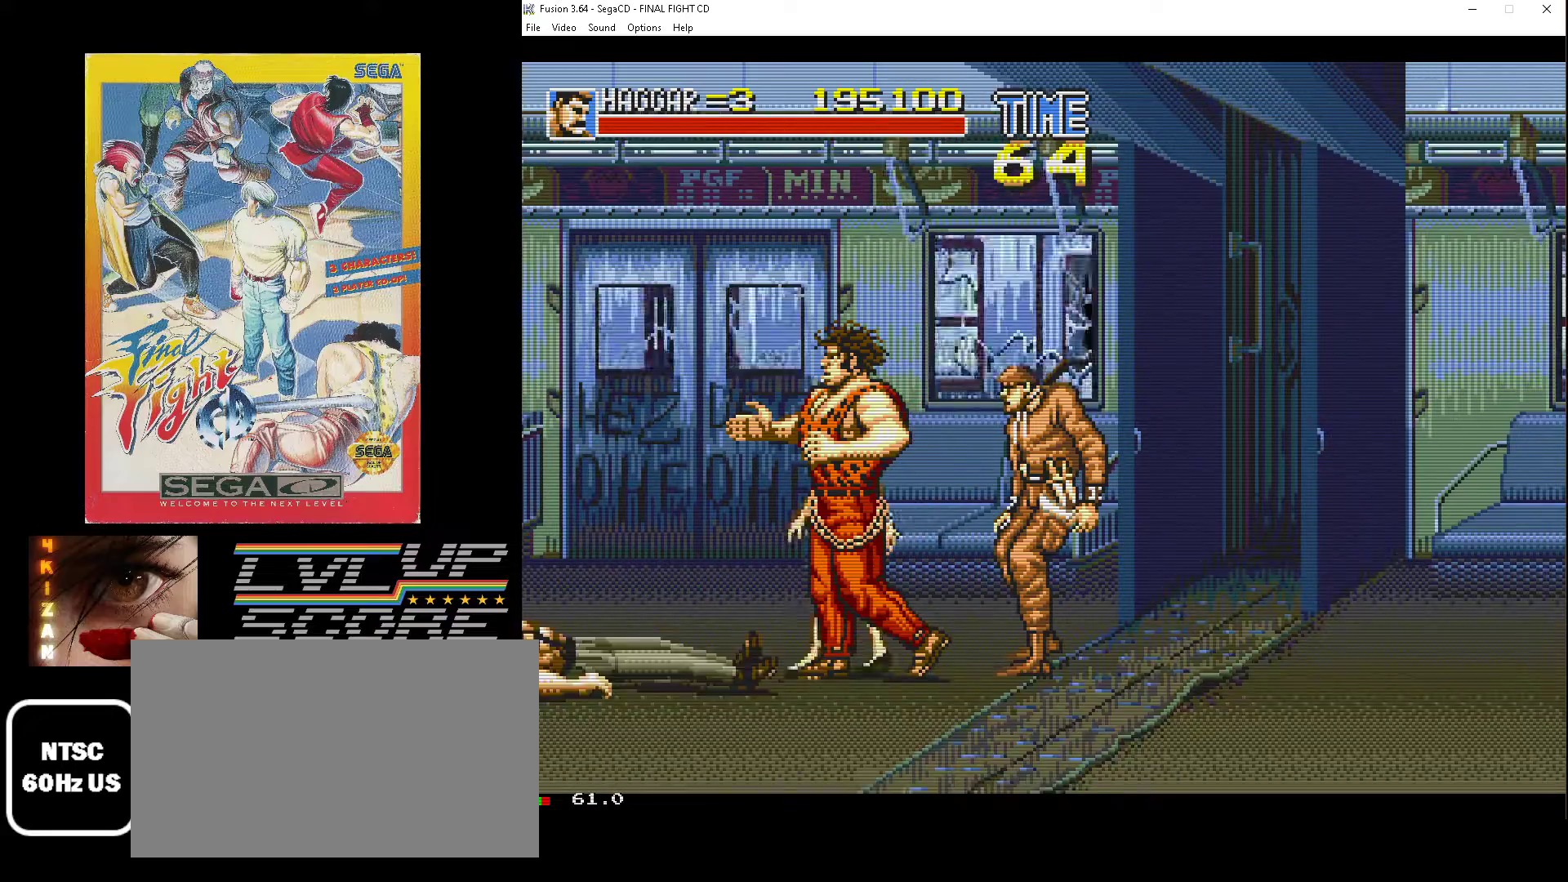
{"buttons": [], "events": []}
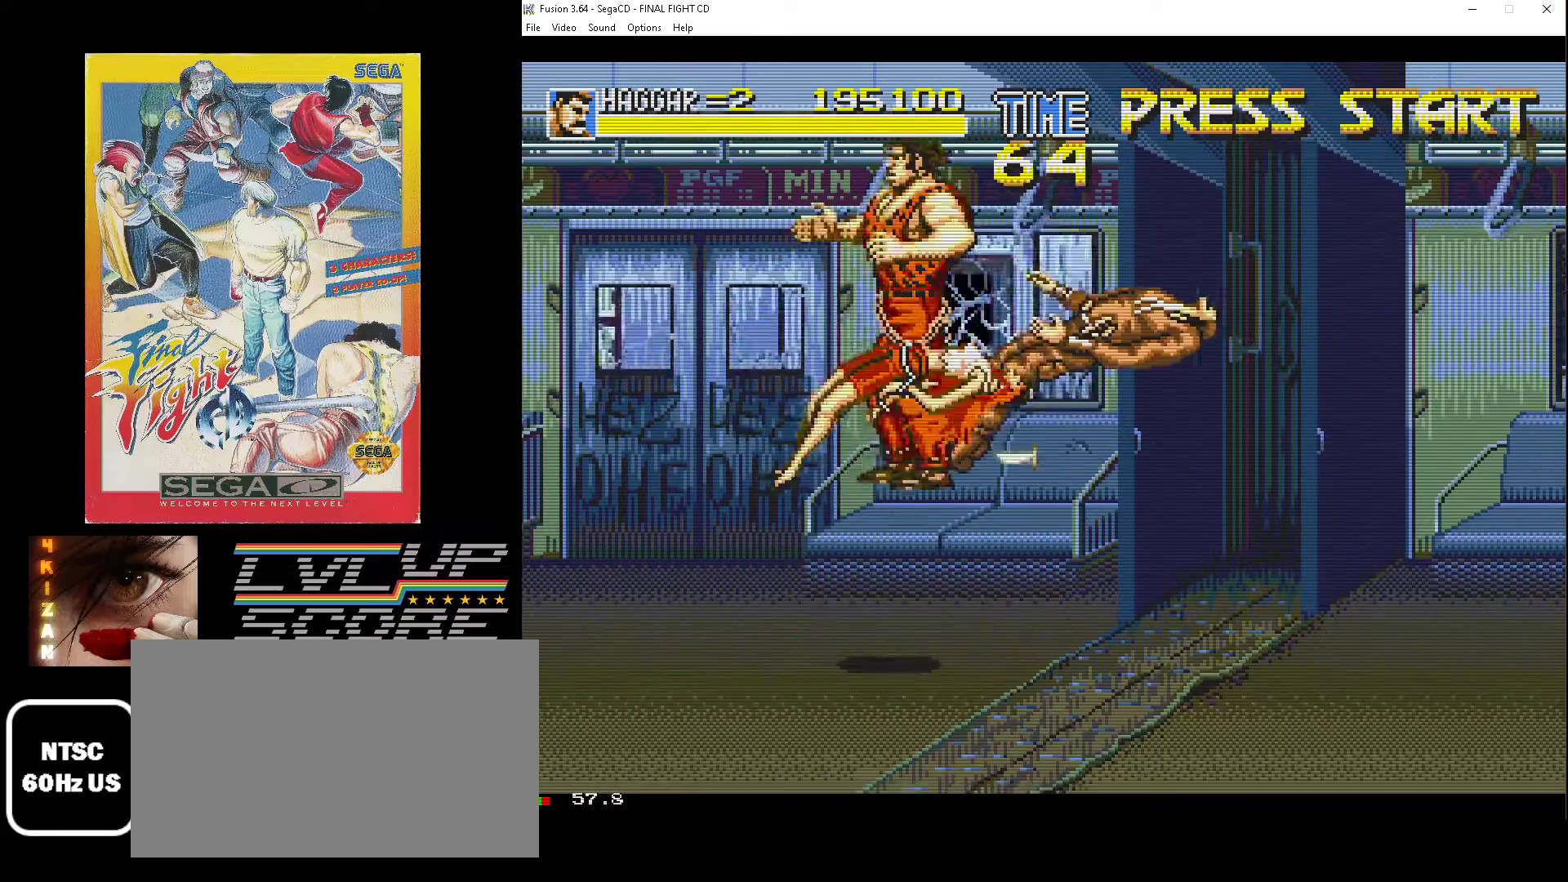
{"buttons": ["DPAD_DOWN", "DPAD_RIGHT"], "events": [[200, "DPAD_RIGHT", "down"], [317, "DPAD_DOWN", "down"]]}
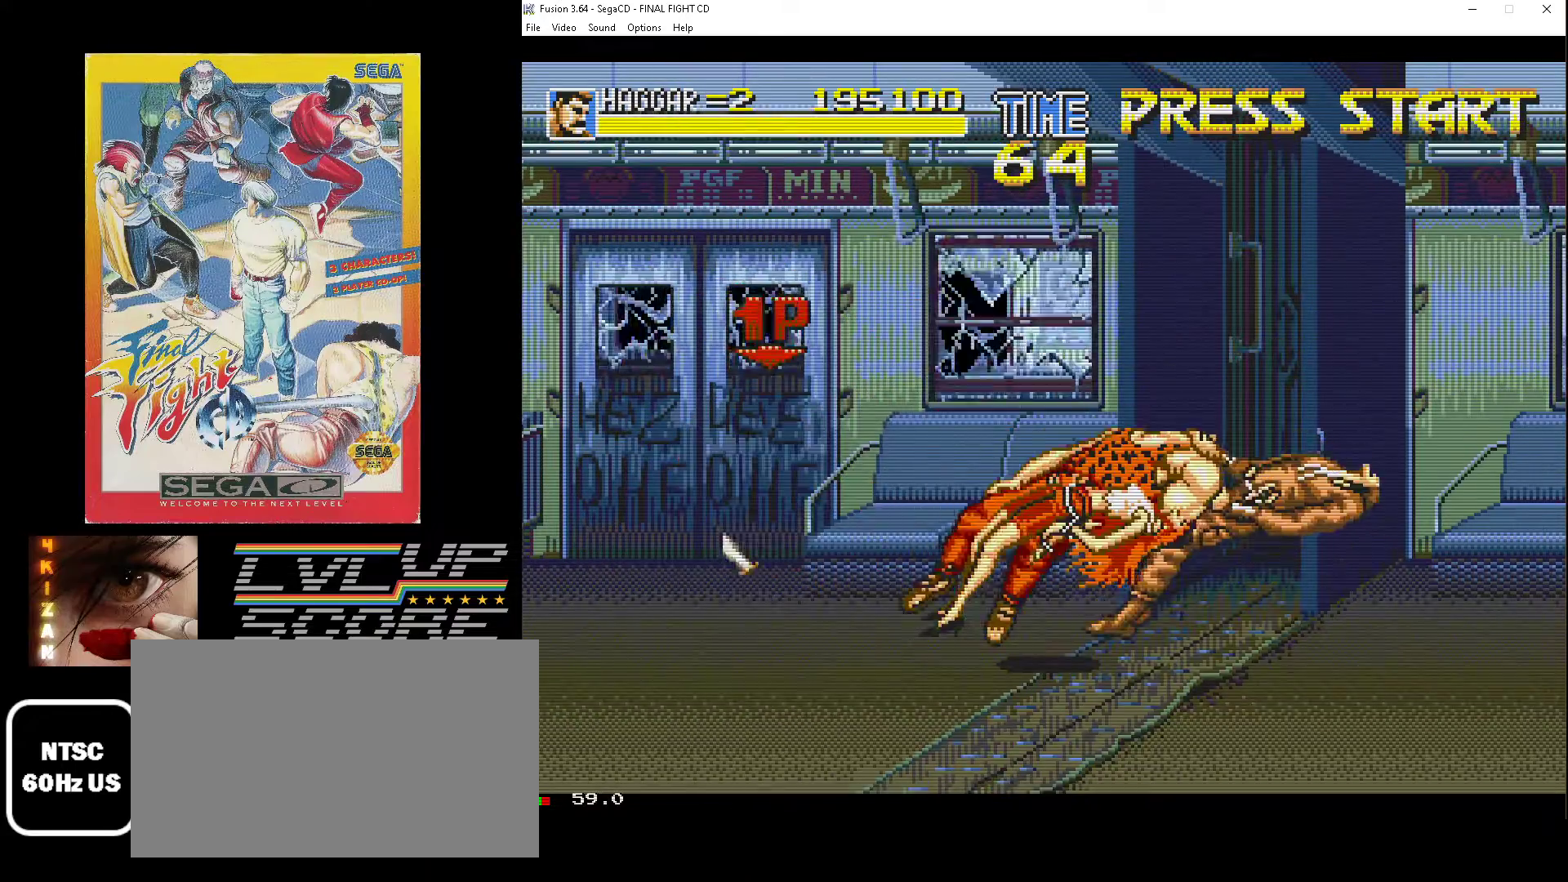
{"buttons": ["DPAD_RIGHT"], "events": [[317, "DPAD_DOWN", "up"]]}
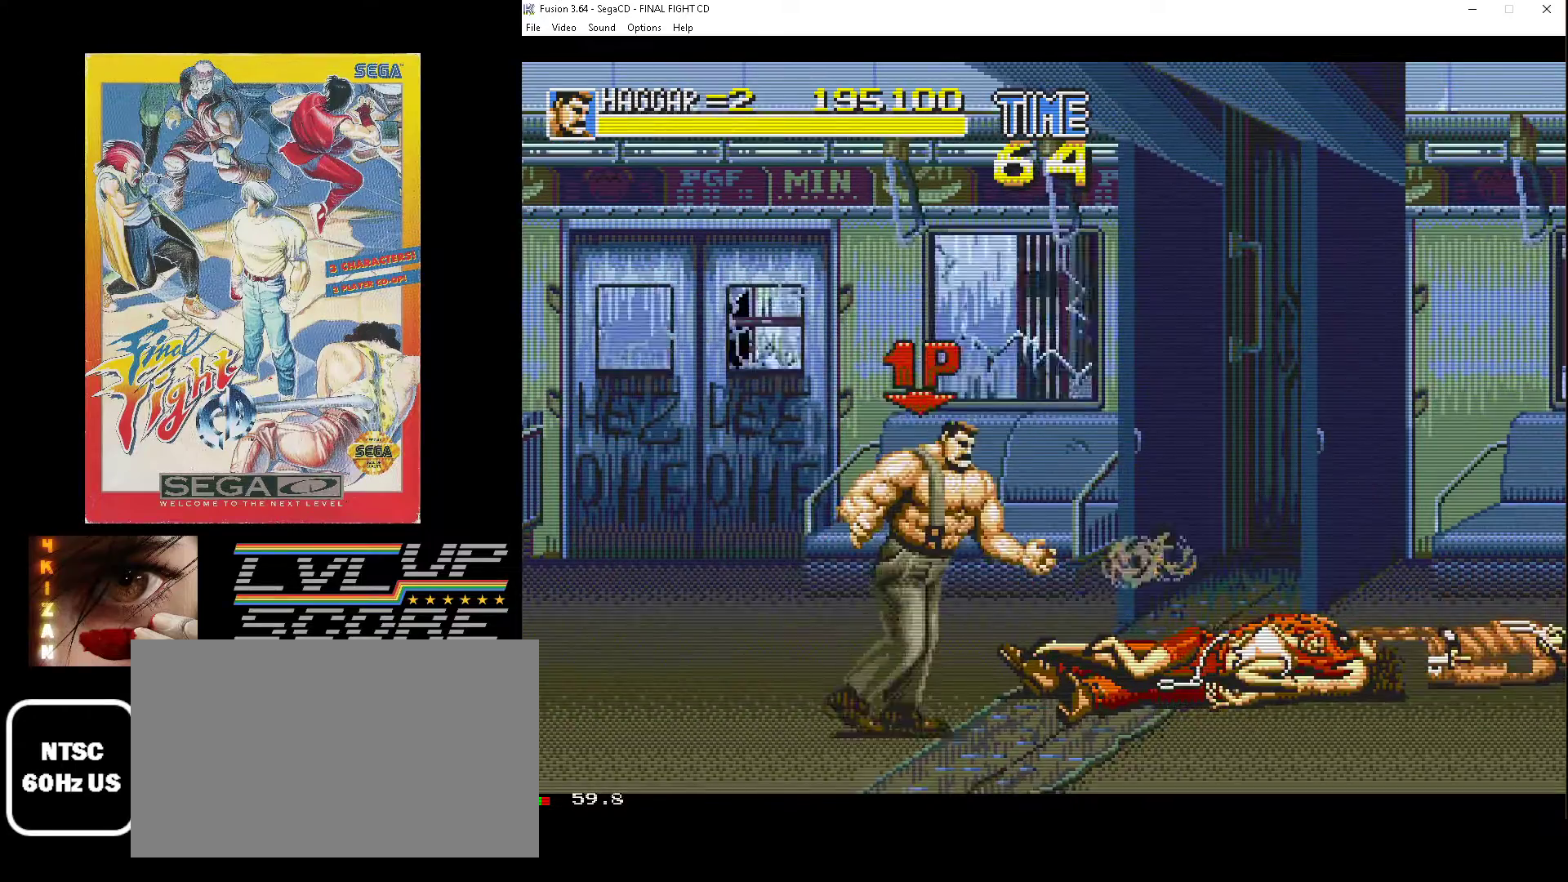
{"buttons": ["DPAD_RIGHT"], "events": [[200, "DPAD_RIGHT", "up"], [417, "DPAD_RIGHT", "down"]]}
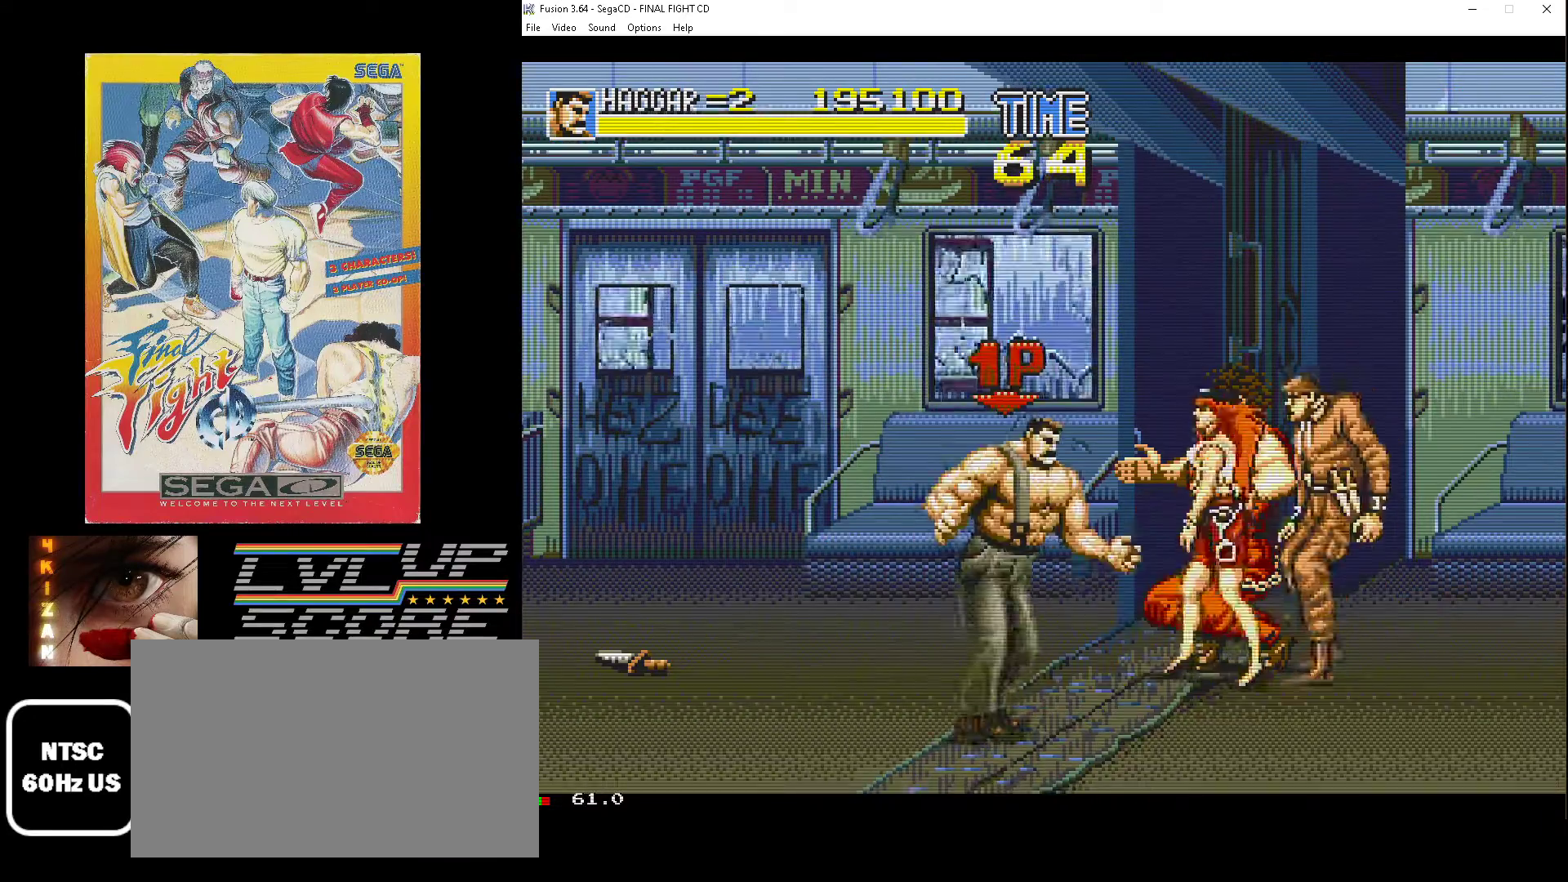
{"buttons": ["B", "DPAD_UP", "DPAD_LEFT"], "events": [[167, "DPAD_UP", "down"], [433, "DPAD_RIGHT", "up"], [467, "DPAD_LEFT", "down"], [483, "B", "down"]]}
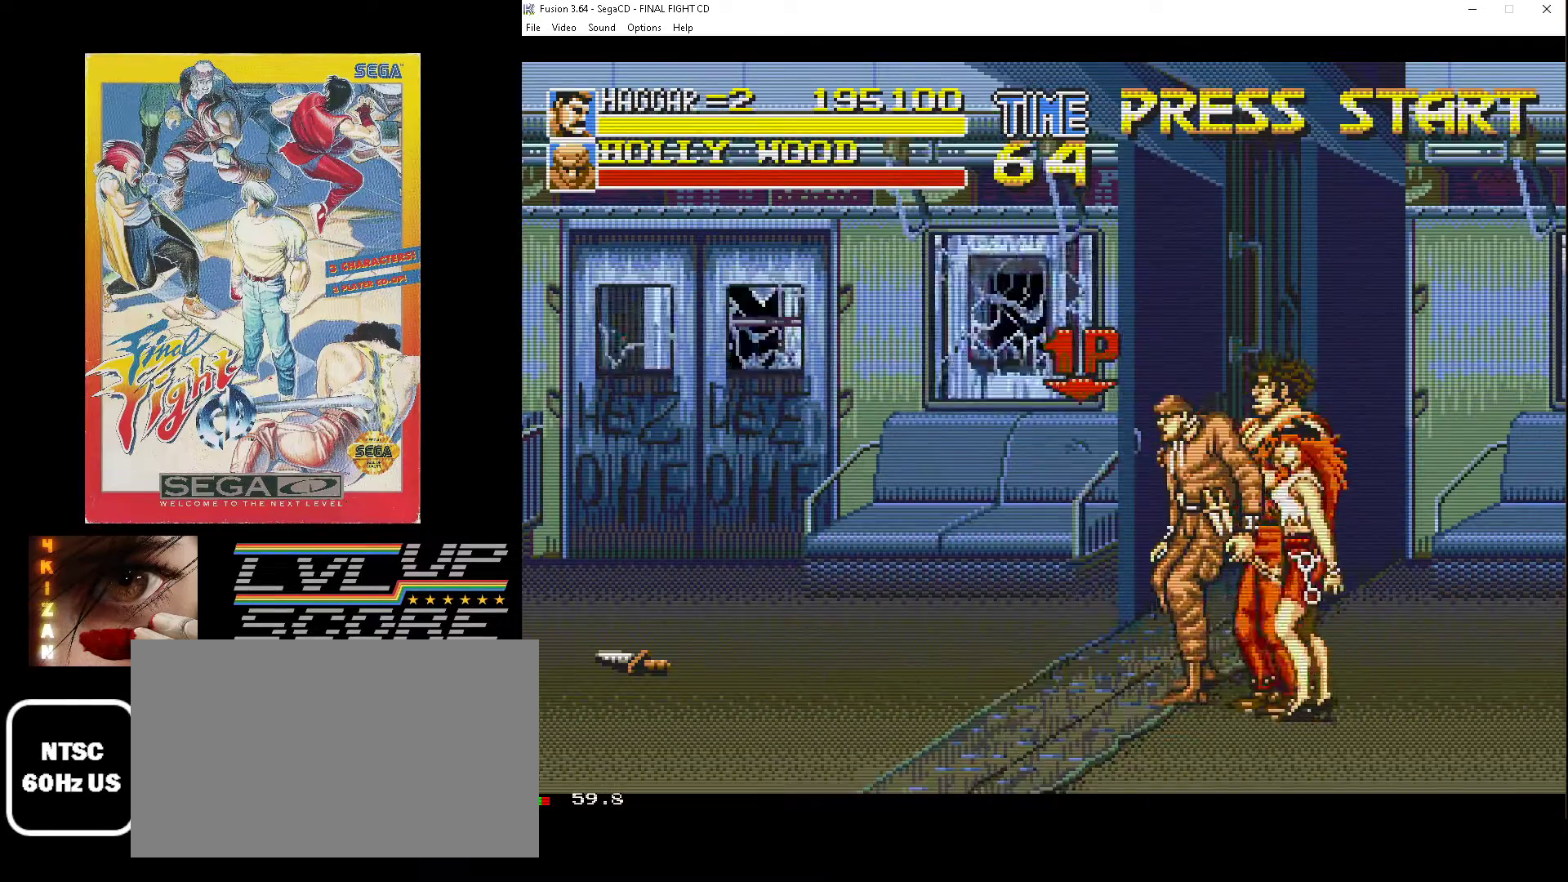
{"buttons": ["B", "DPAD_DOWN", "DPAD_RIGHT"]}
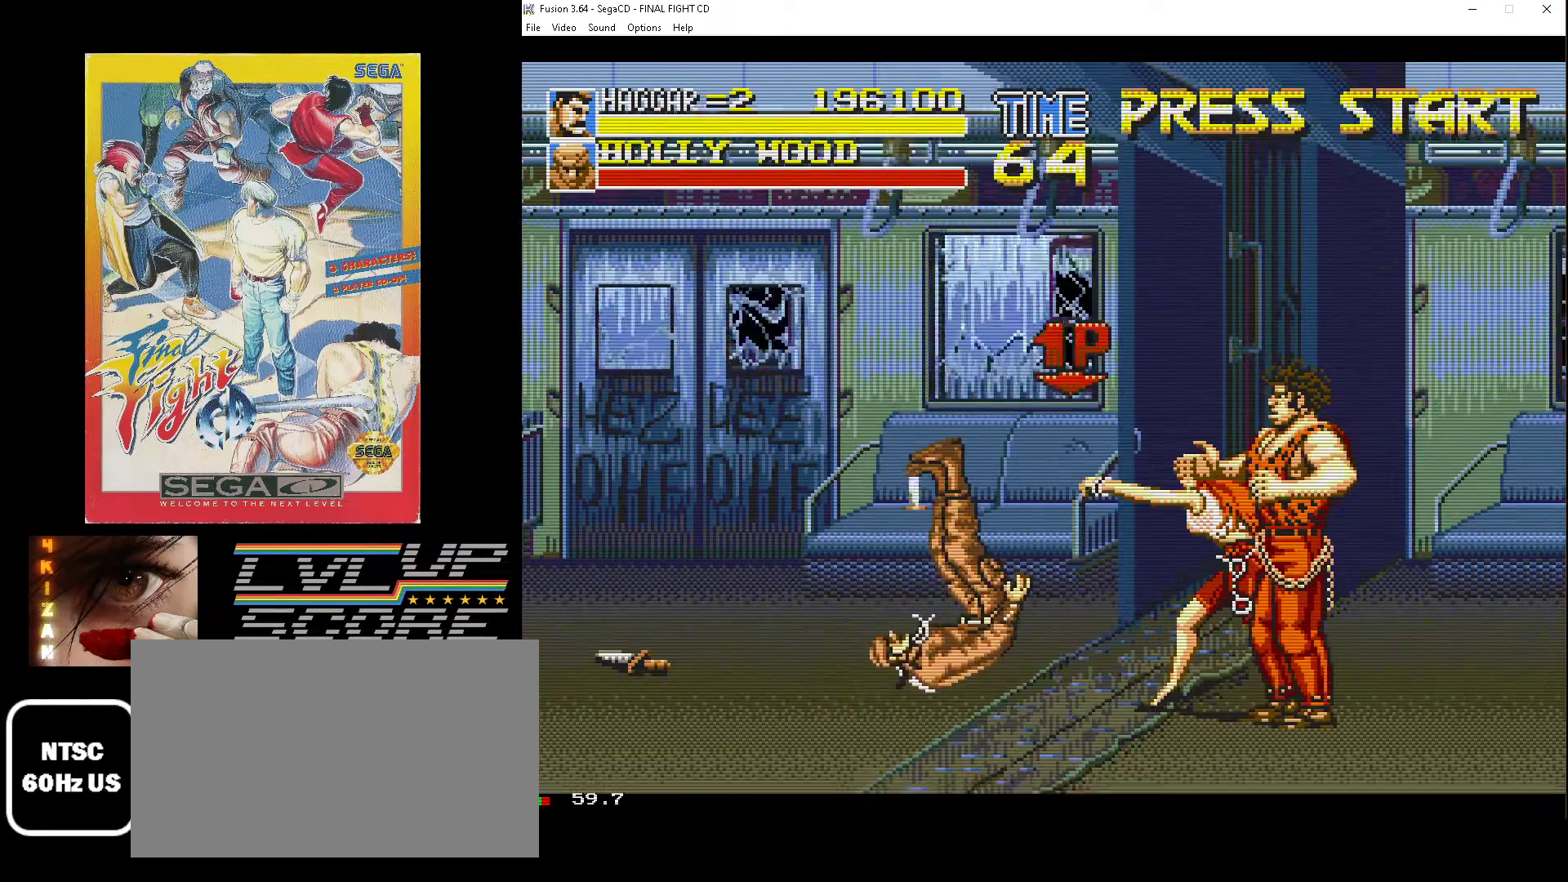
{"buttons": ["DPAD_RIGHT"], "events": [[17, "B", "up"], [300, "DPAD_DOWN", "up"]]}